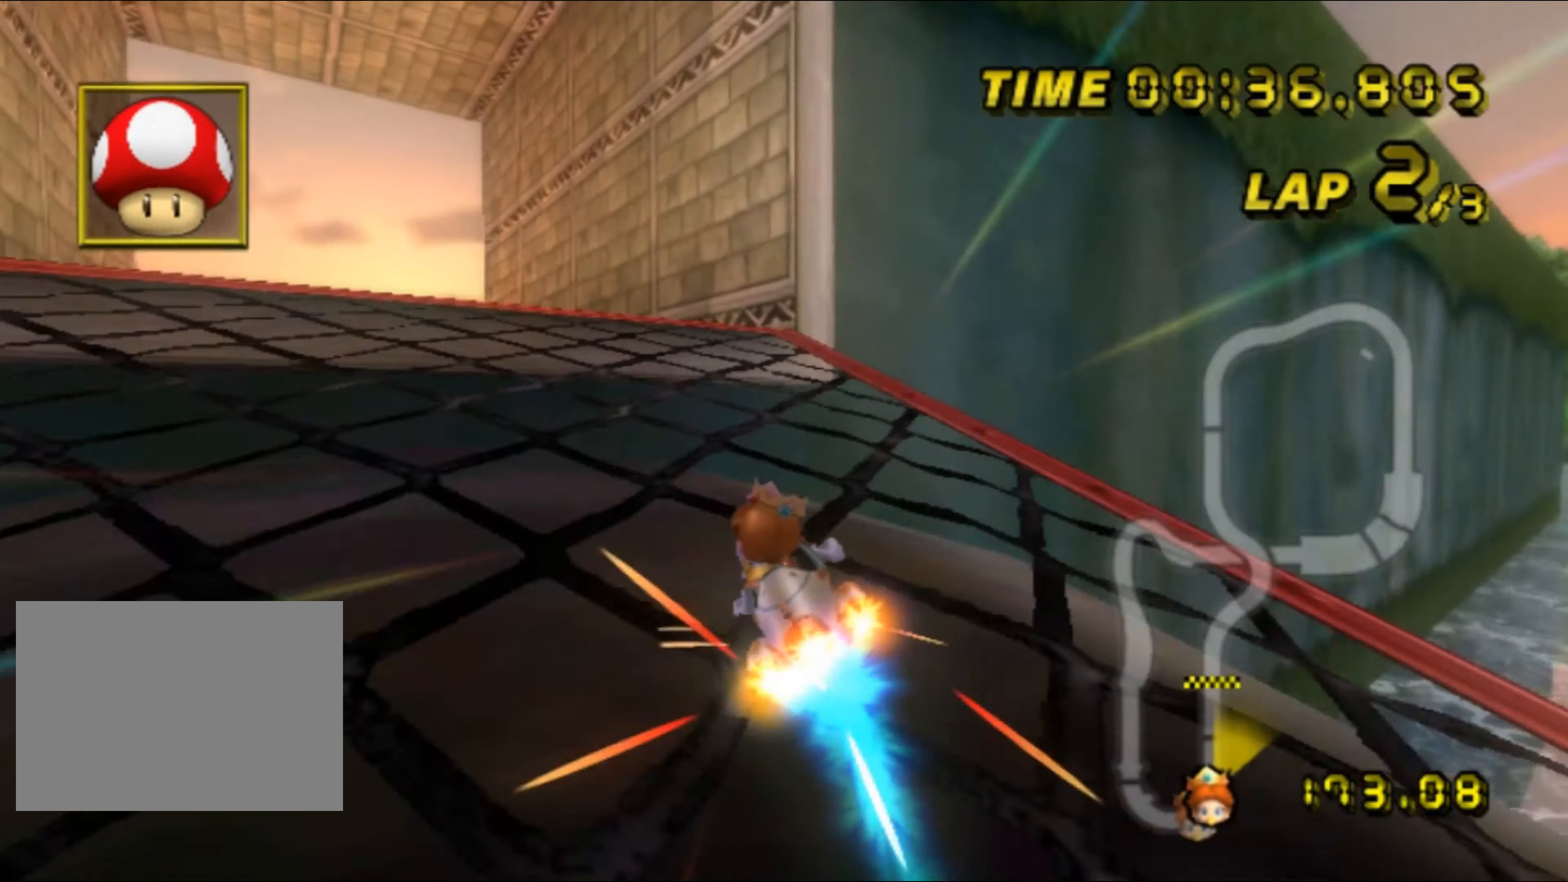
Gameplay with a controller (Nintendo layout); each line is a JSON object with the inputs held at the frame after it. "events" lists button and stick changes between this image and that frame as [ms after this image, input, new state], when the widget could be followed in between. Not read: B L3 R3 X Y Z.
{"buttons": ["A", "R1"], "left_stick": "down-left", "events": [[117, "L1", "up"], [300, "DPAD_UP", "down"], [317, "DPAD_UP", "up"], [417, "left_stick", "down-left"]]}
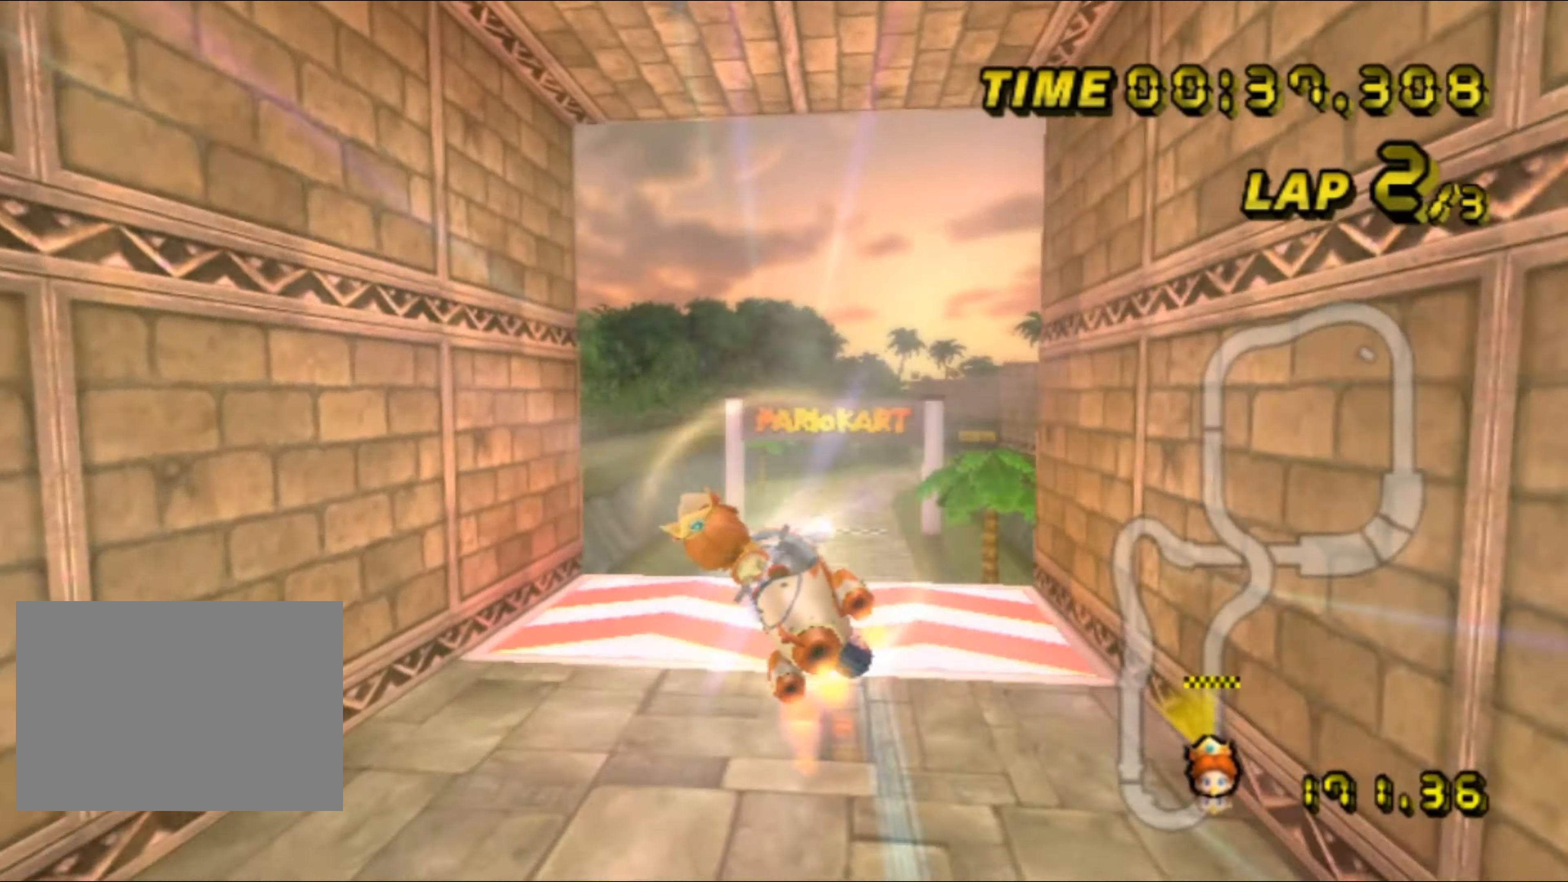
{"buttons": ["A", "R1"], "left_stick": "down", "events": [[34, "left_stick", "down"]]}
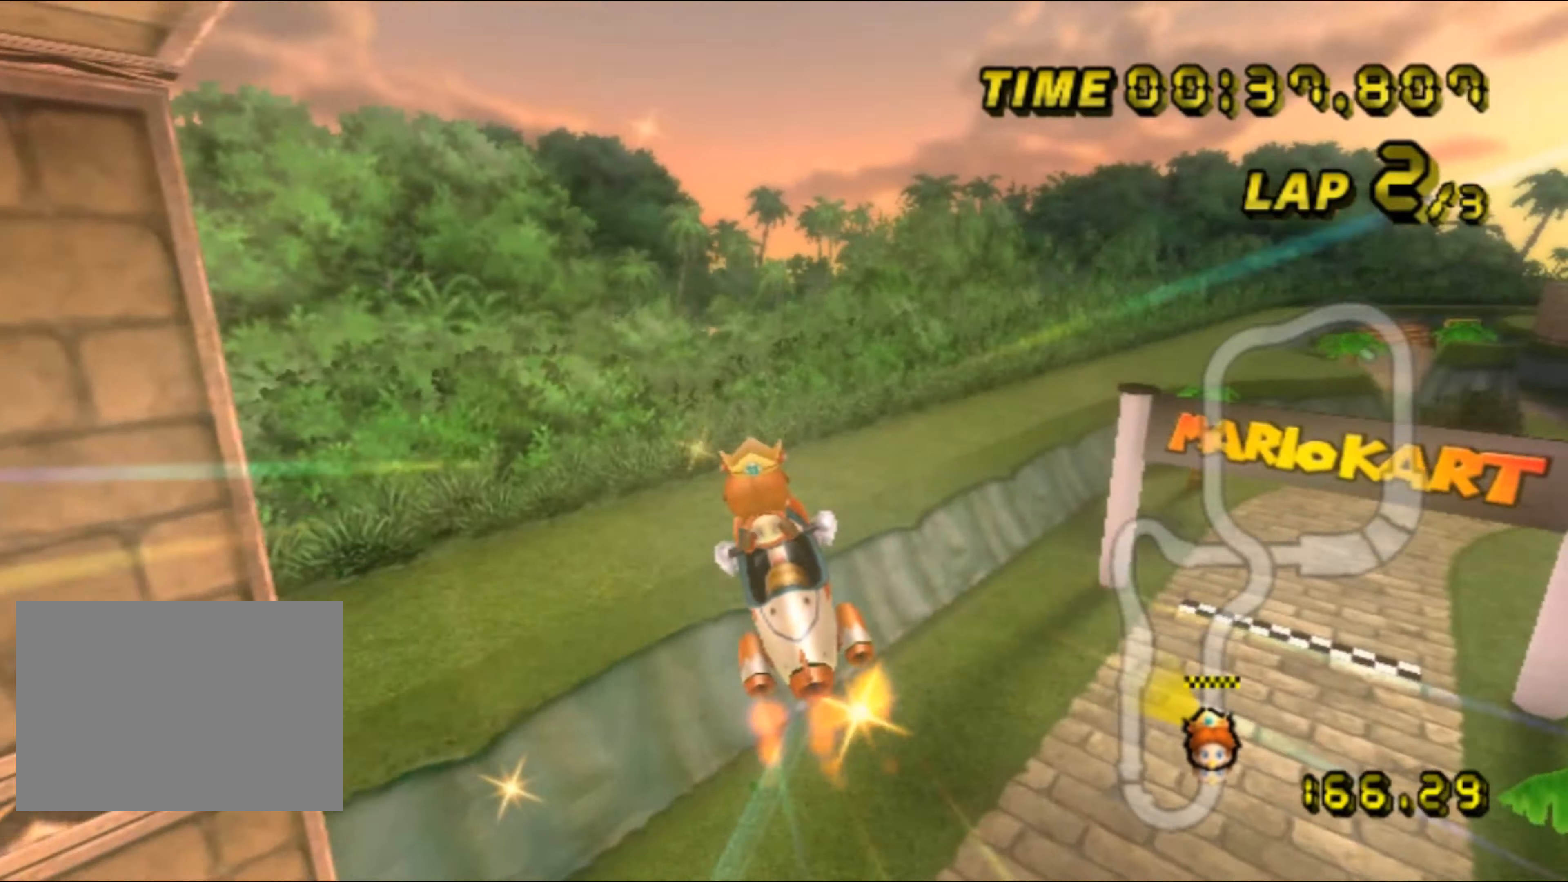
{"buttons": ["A", "R1"], "left_stick": "down", "events": []}
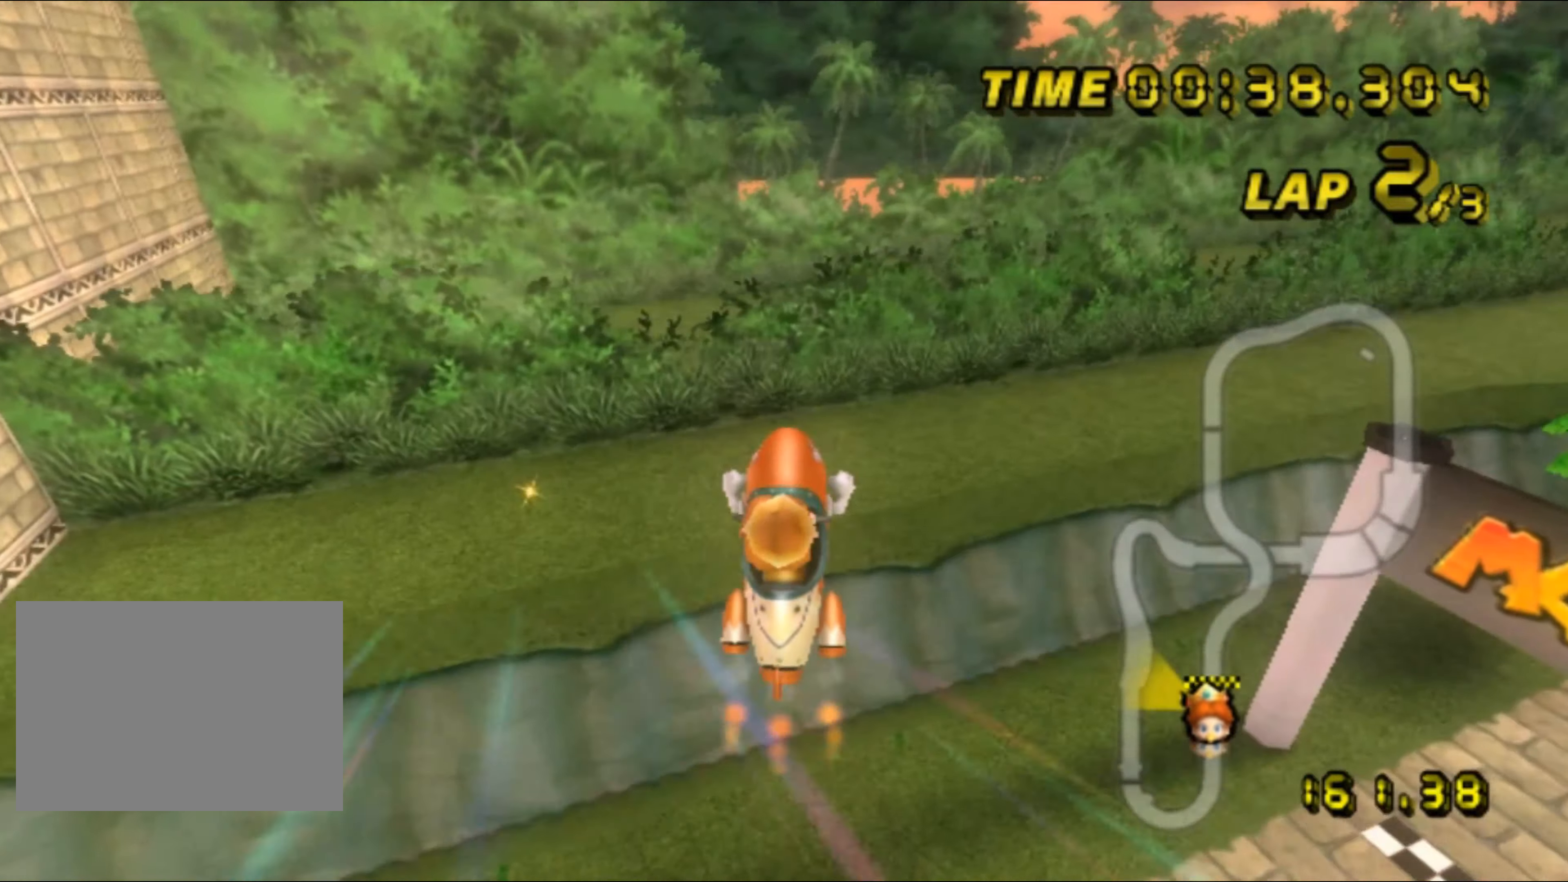
{"buttons": ["A", "R1"], "left_stick": "down", "events": []}
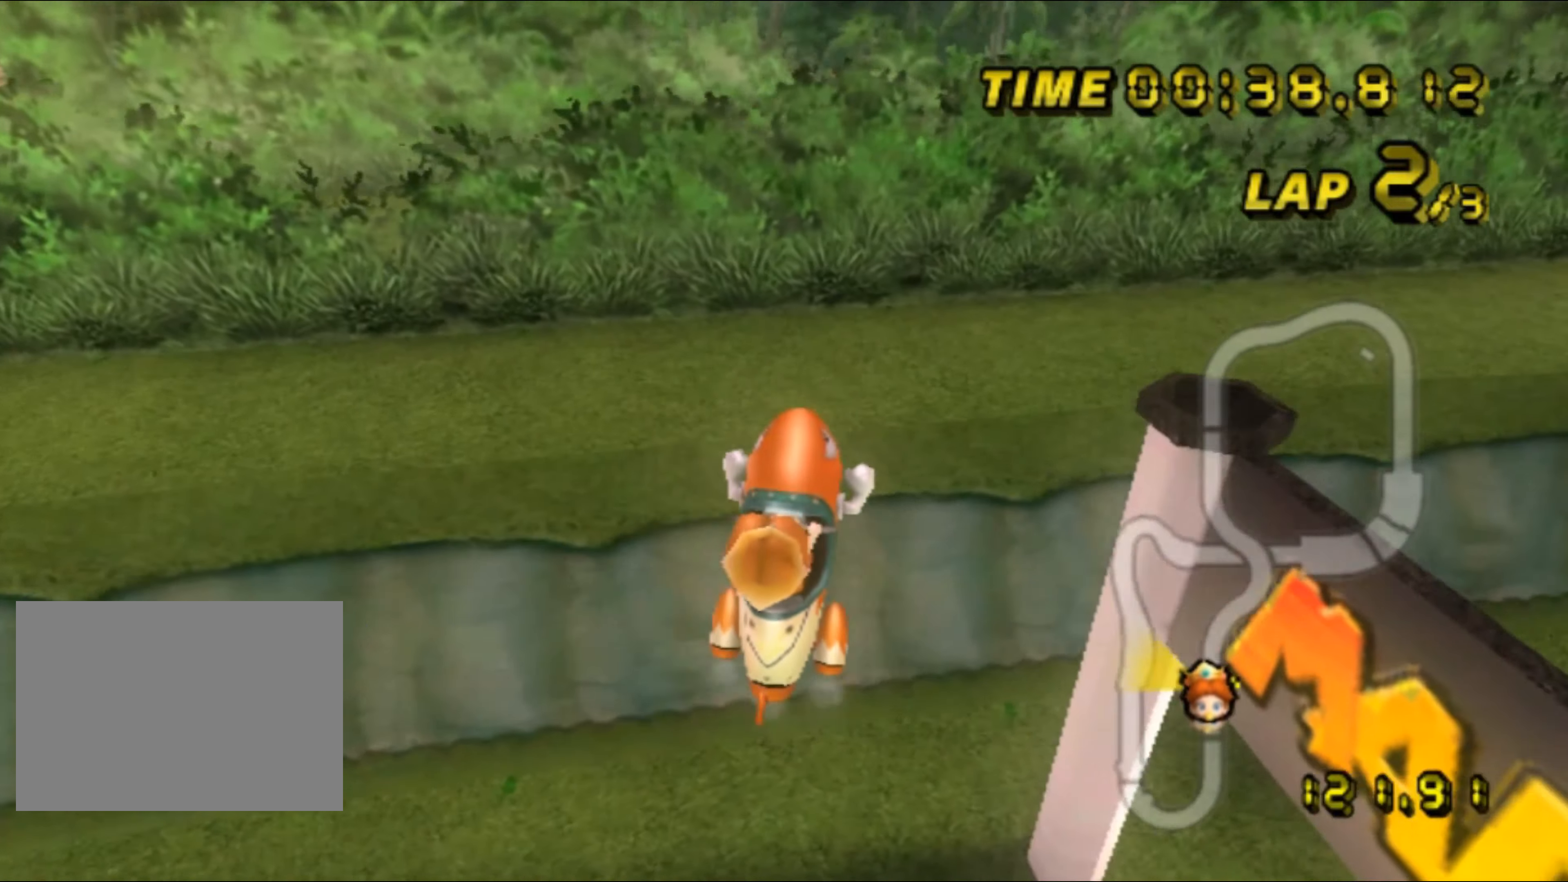
{"buttons": ["A", "R1"], "left_stick": "down", "events": []}
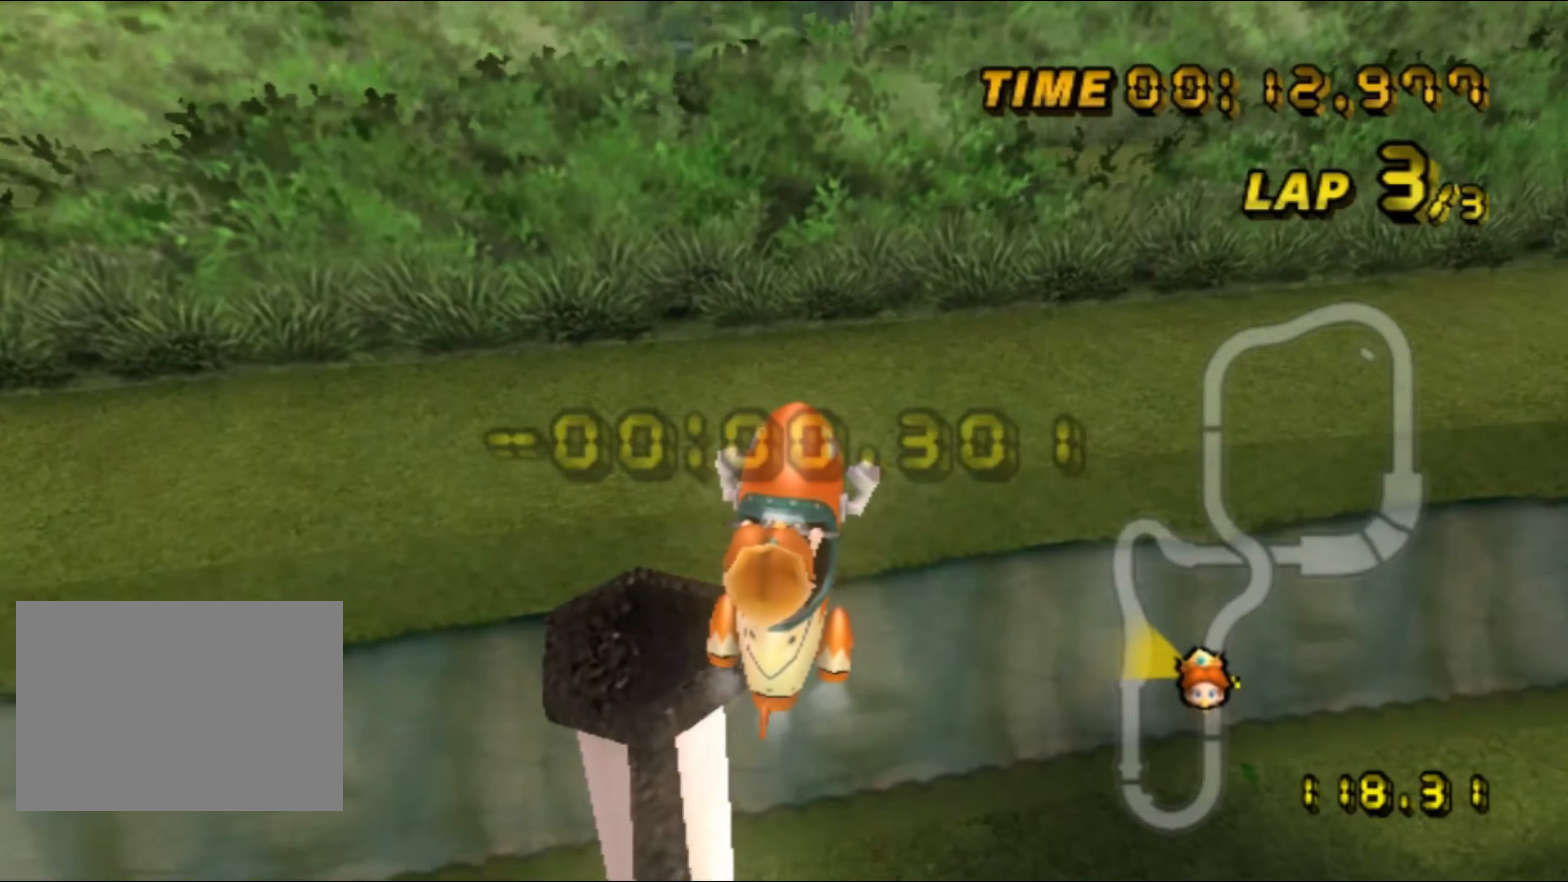
{"buttons": ["A"], "left_stick": "down", "events": [[183, "R1", "up"]]}
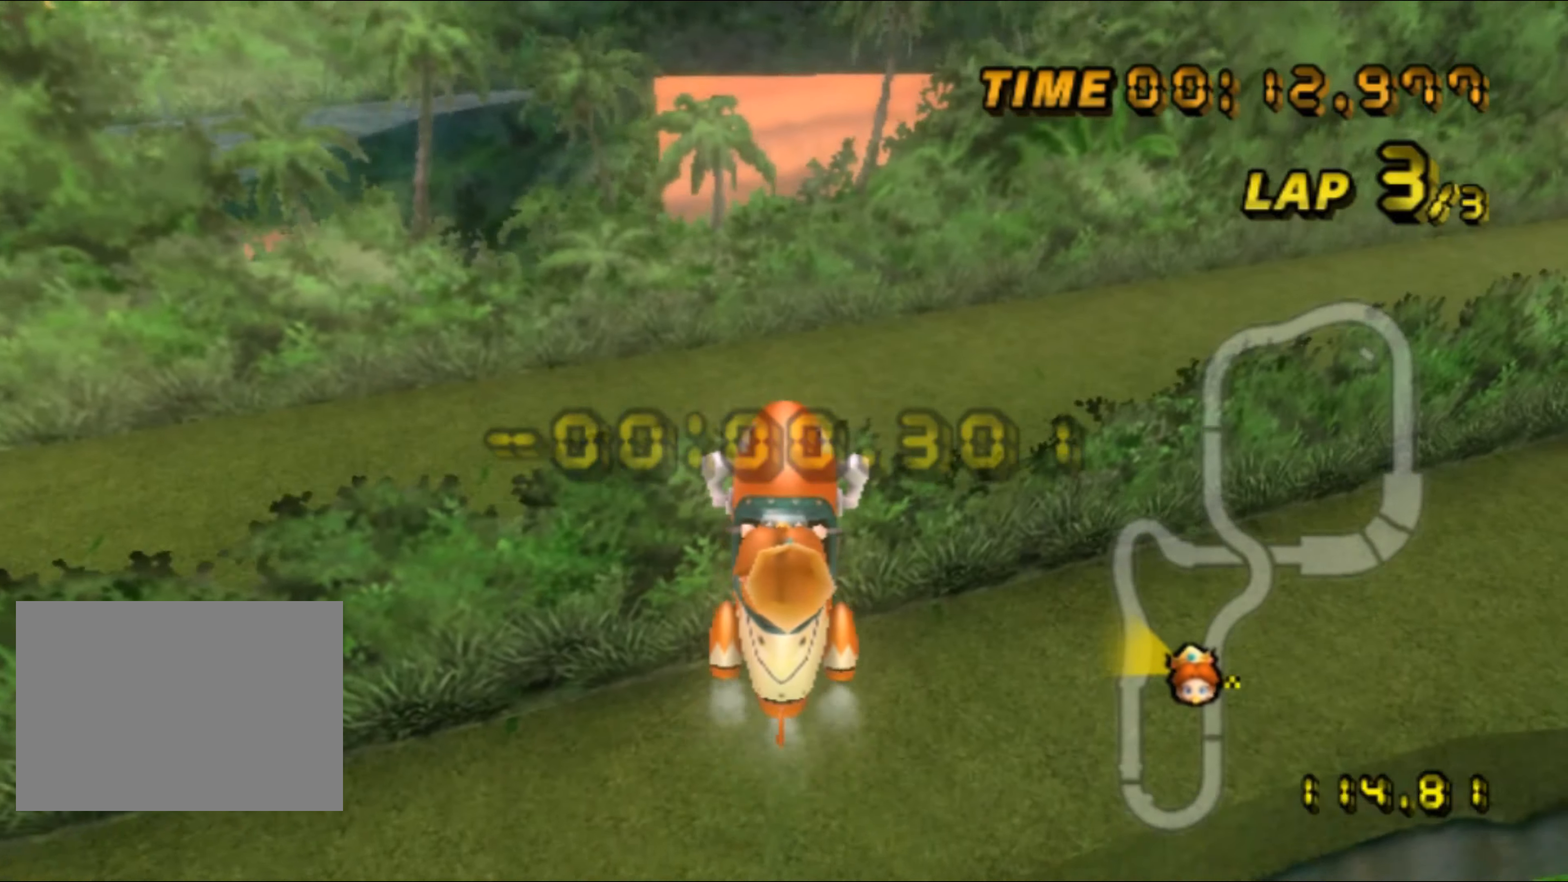
{"buttons": ["A"], "left_stick": "down", "events": []}
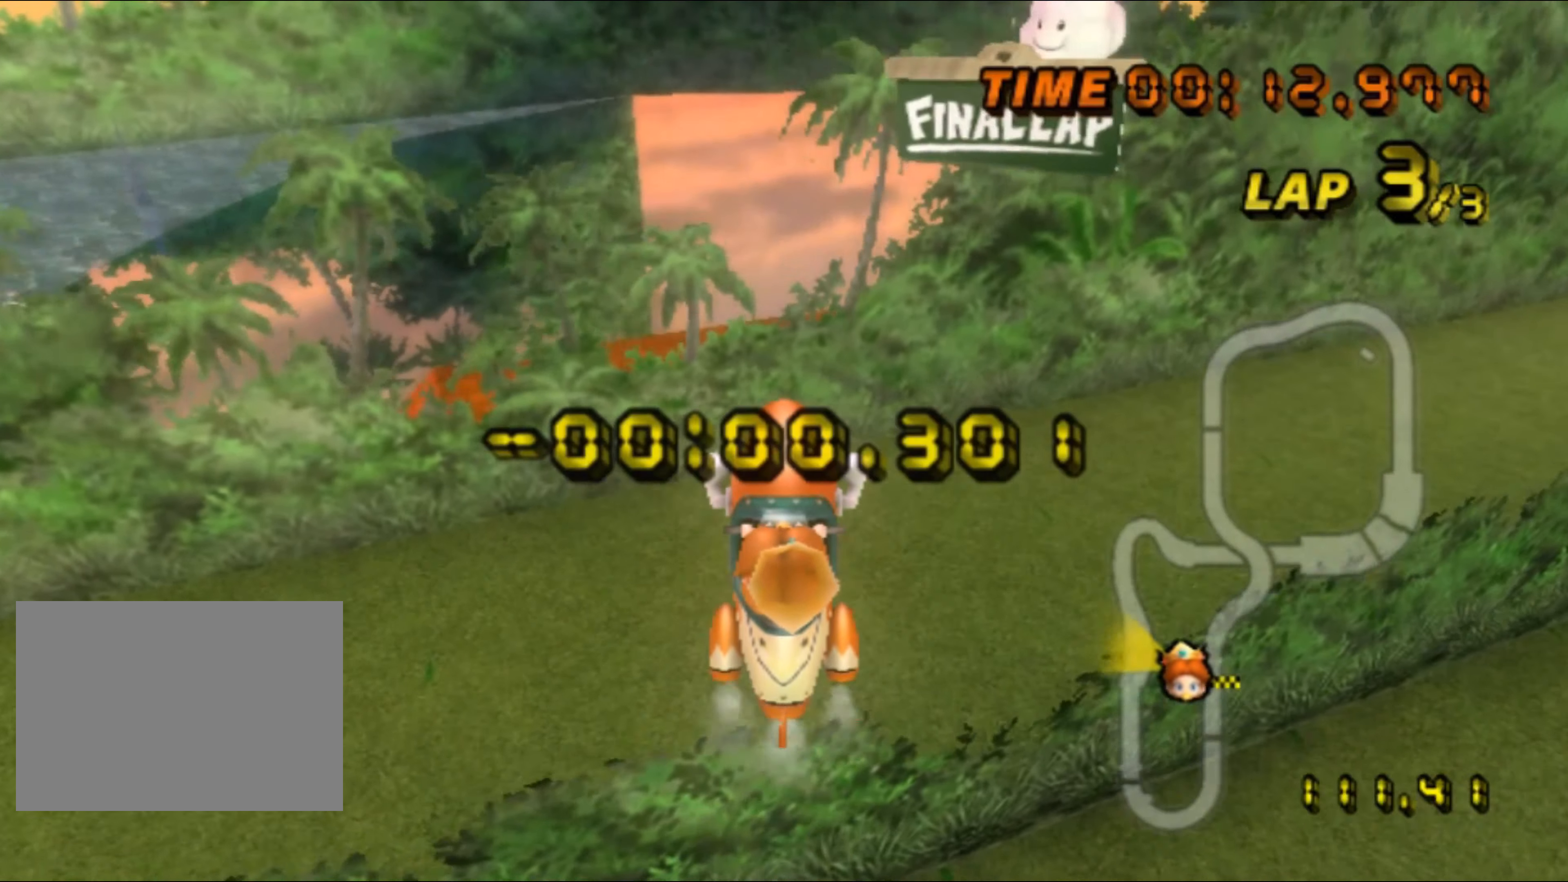
{"buttons": ["A"], "left_stick": "down", "events": []}
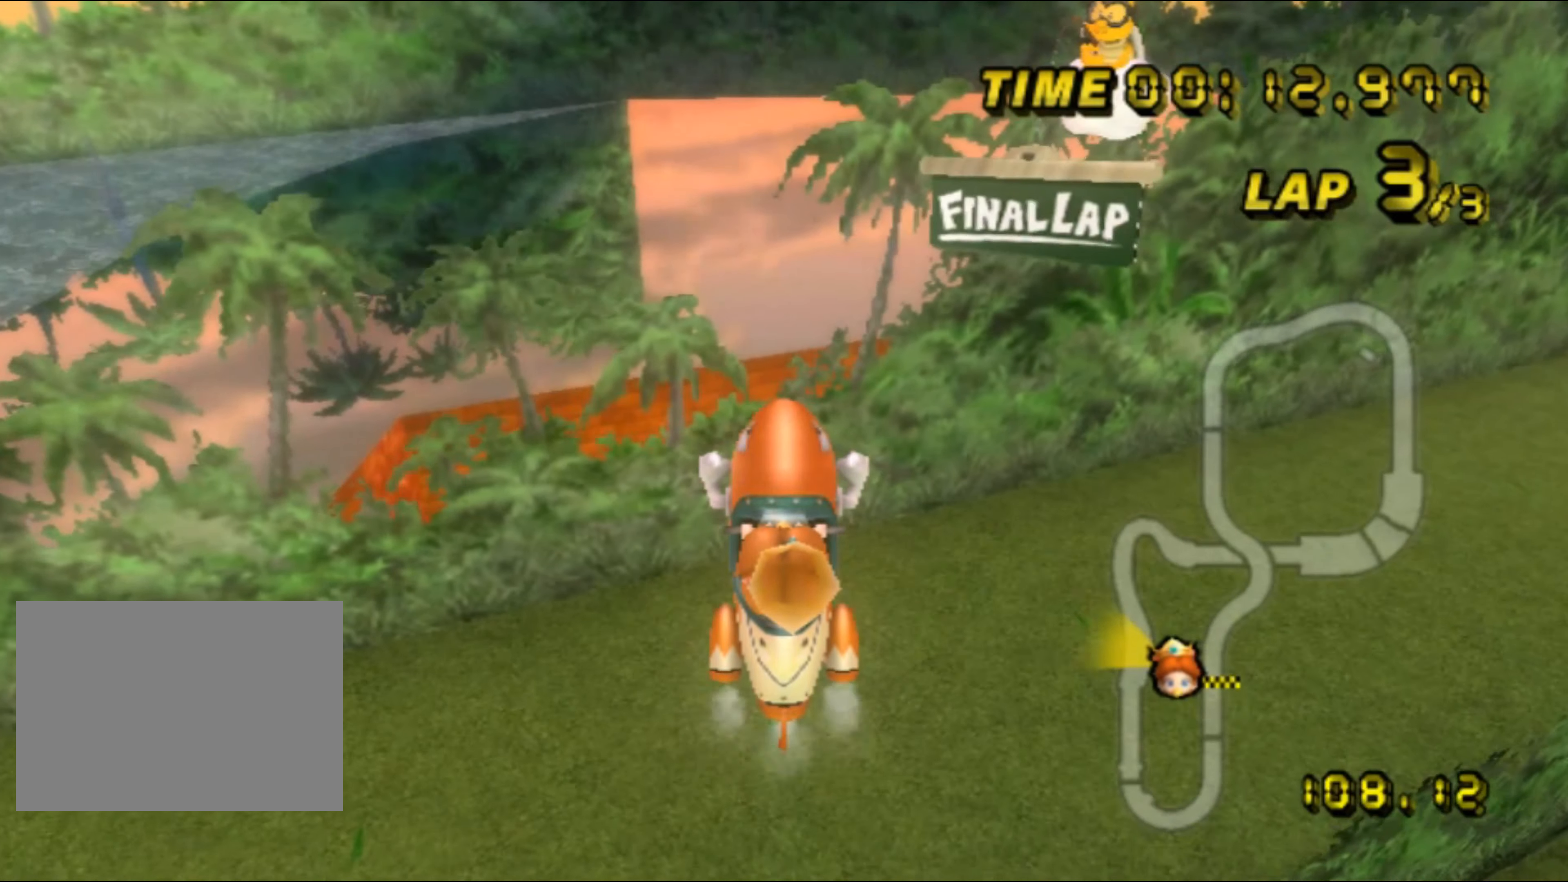
{"buttons": ["A"], "left_stick": "down", "events": []}
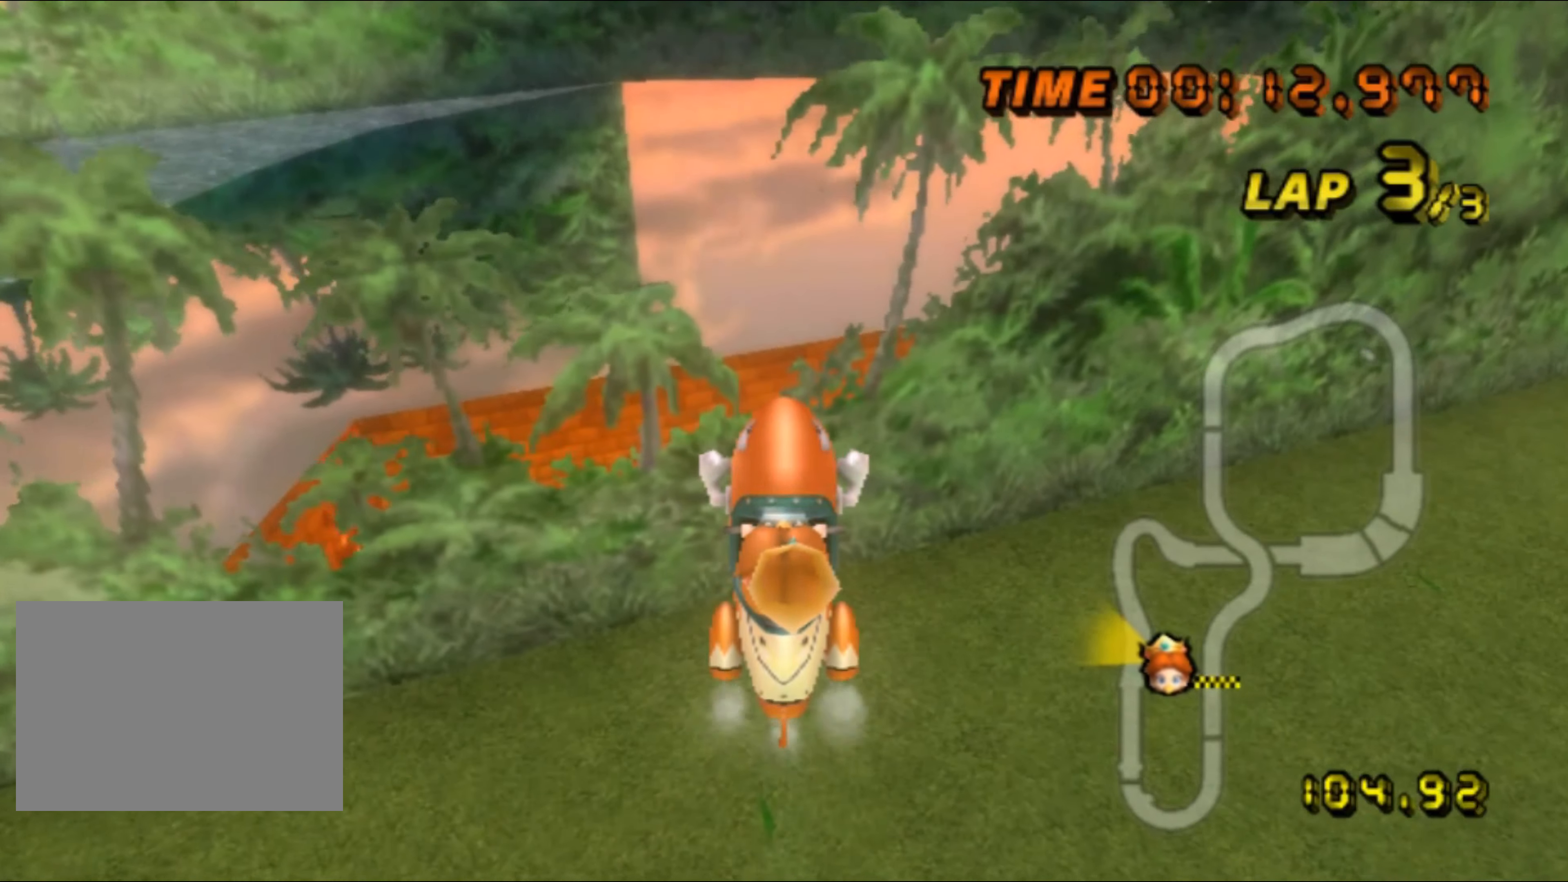
{"buttons": ["A"], "left_stick": "up", "events": [[150, "left_stick", "center"], [200, "left_stick", "up"]]}
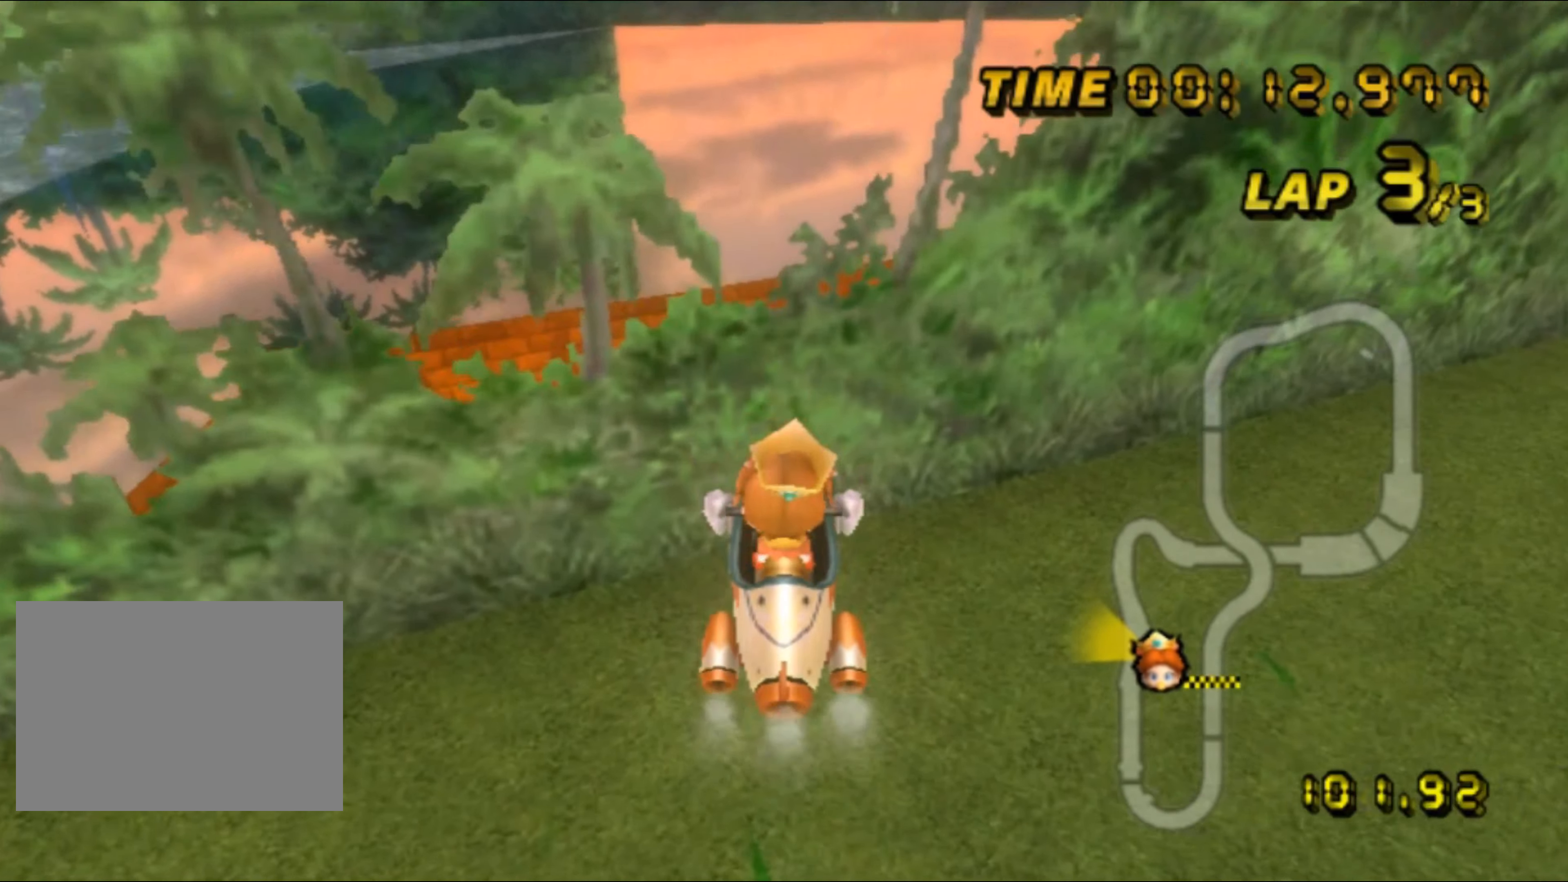
{"buttons": ["A"], "left_stick": "up", "events": []}
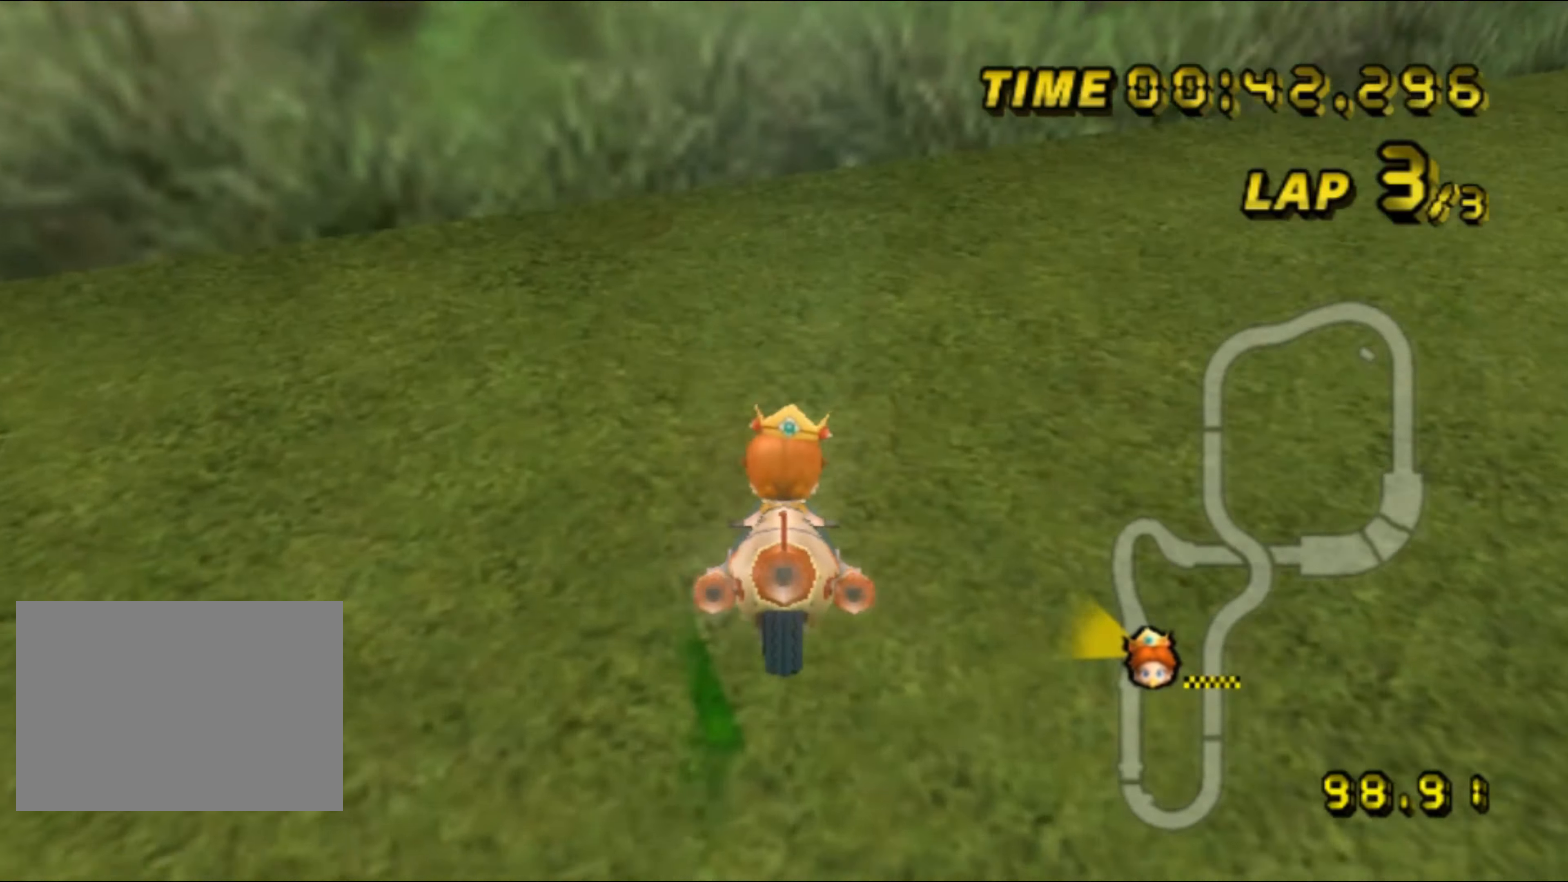
{"buttons": ["A"], "left_stick": "up-left", "events": [[200, "left_stick", "up-left"]]}
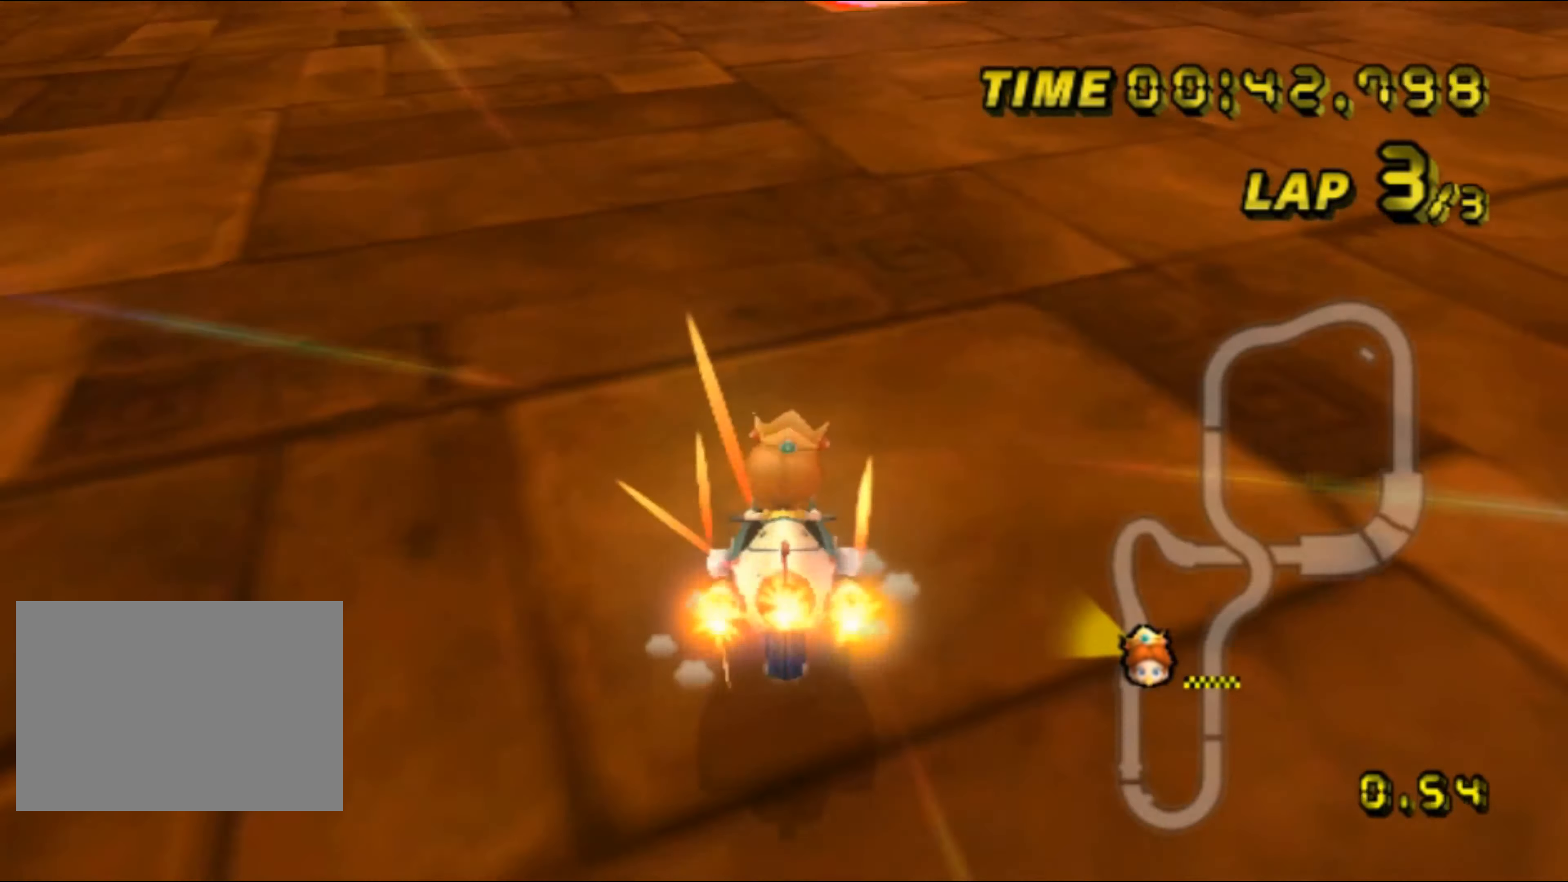
{"buttons": ["A"], "left_stick": "left", "events": [[16, "R1", "down"], [66, "left_stick", "left"], [150, "R1", "up"], [283, "R1", "down"], [400, "R1", "up"]]}
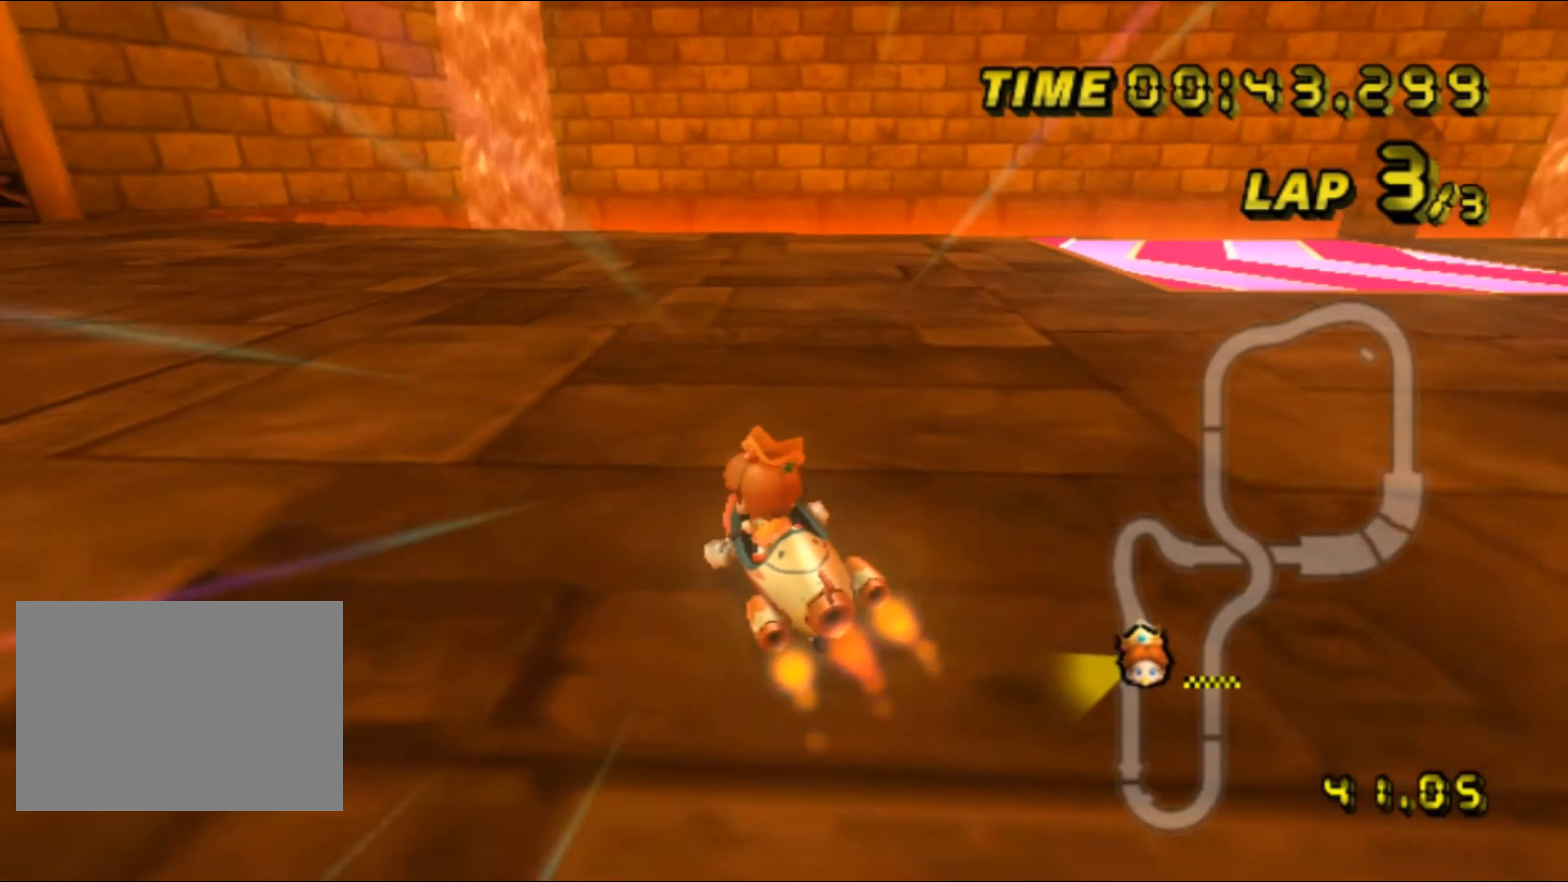
{"buttons": ["A", "R1"], "left_stick": "left", "events": [[33, "R1", "down"]]}
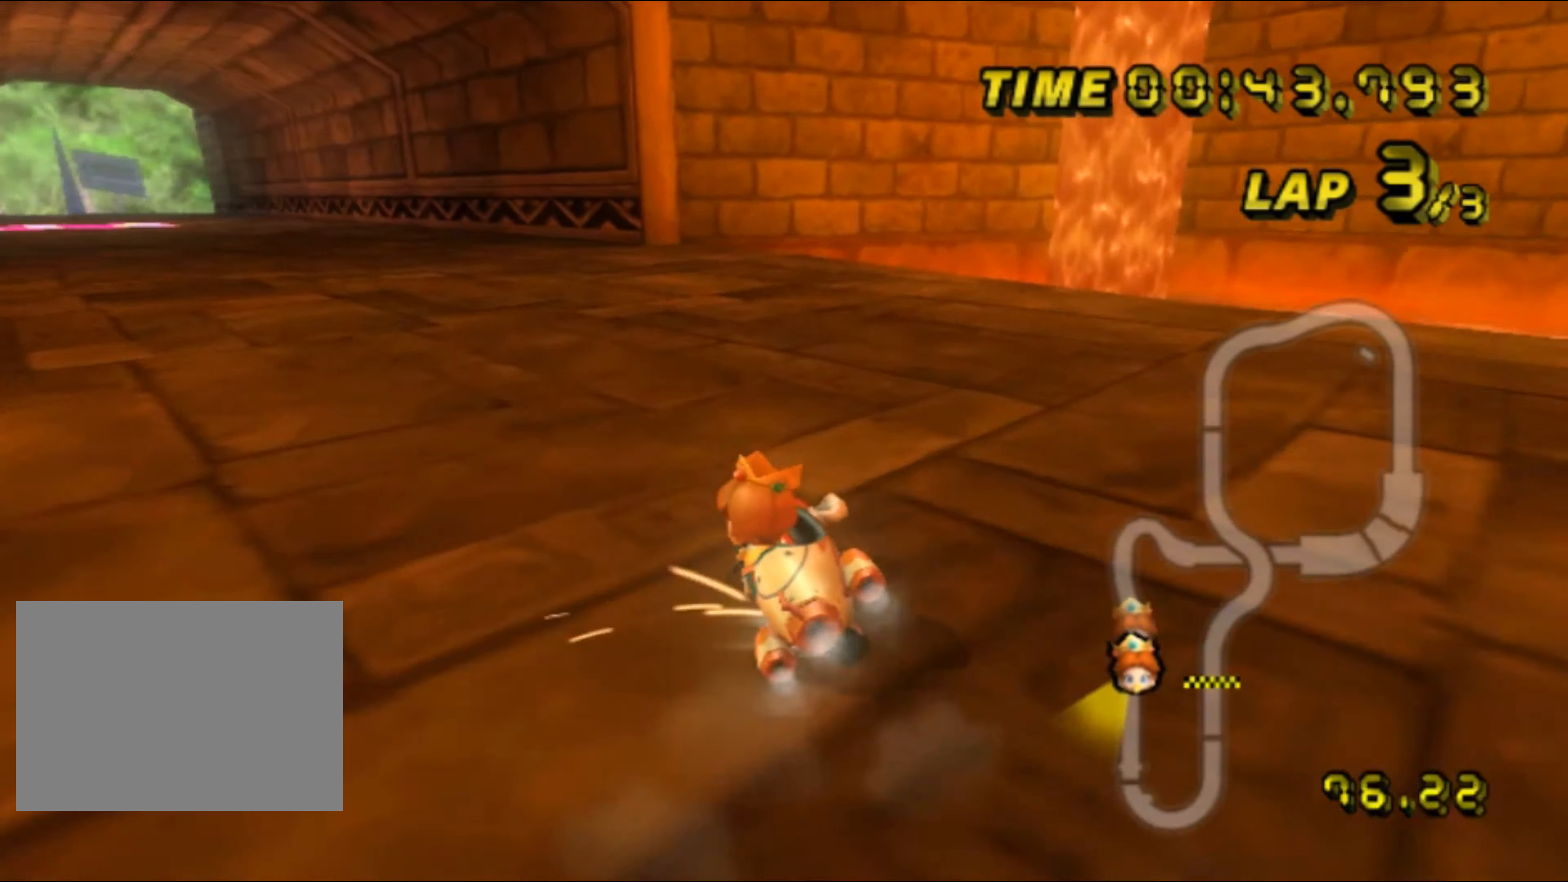
{"buttons": ["A"], "left_stick": "center", "events": [[333, "left_stick", "center"], [500, "R1", "up"]]}
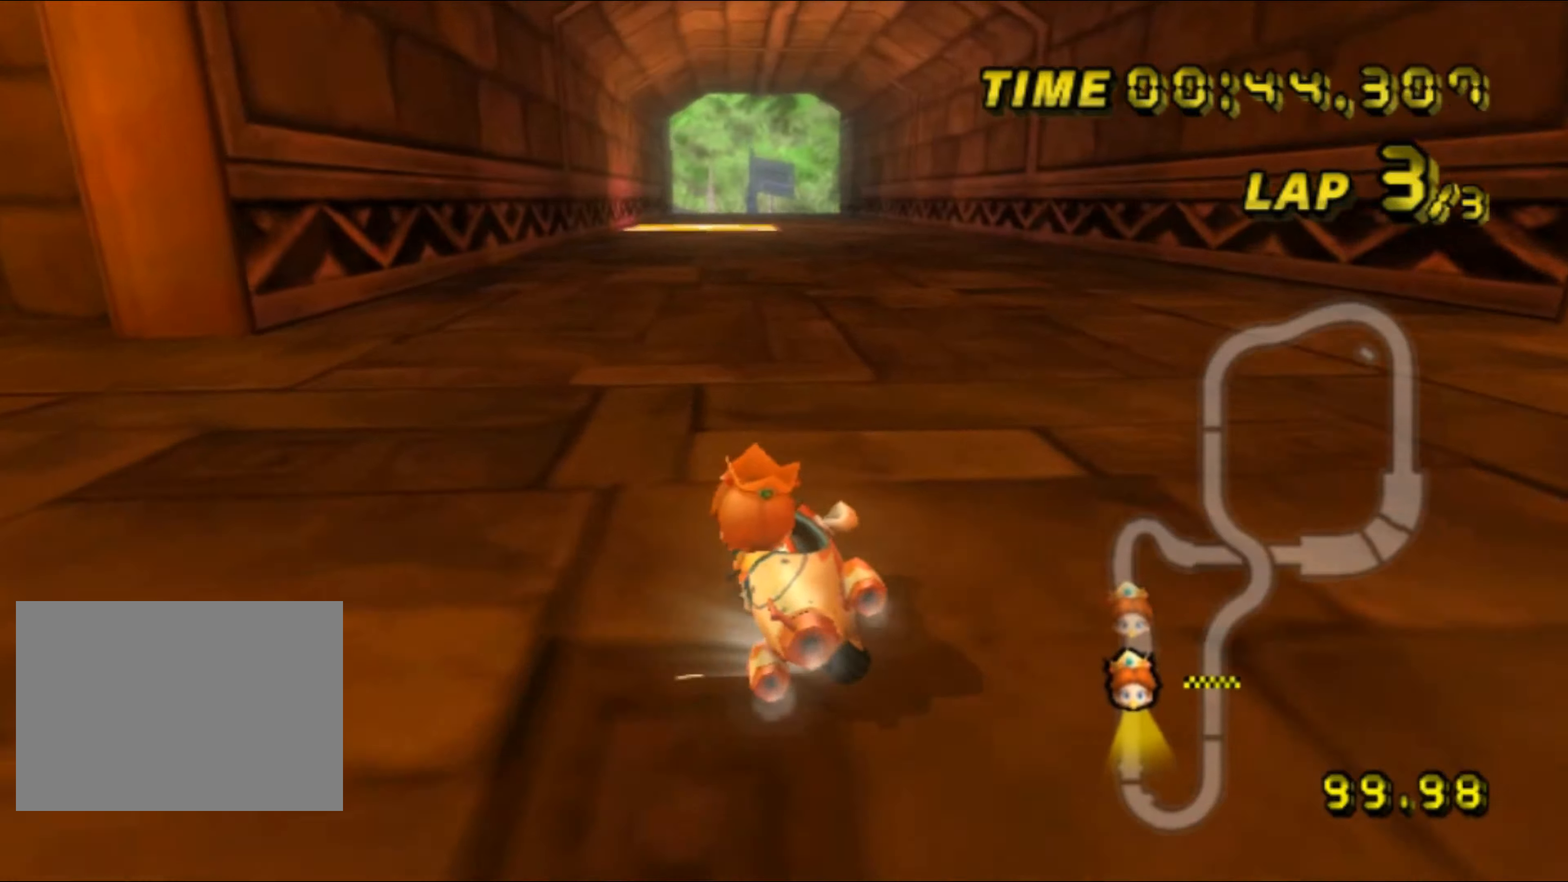
{"buttons": ["A"], "left_stick": "up-right", "events": [[383, "left_stick", "up-right"], [467, "DPAD_UP", "down"], [483, "DPAD_UP", "up"]]}
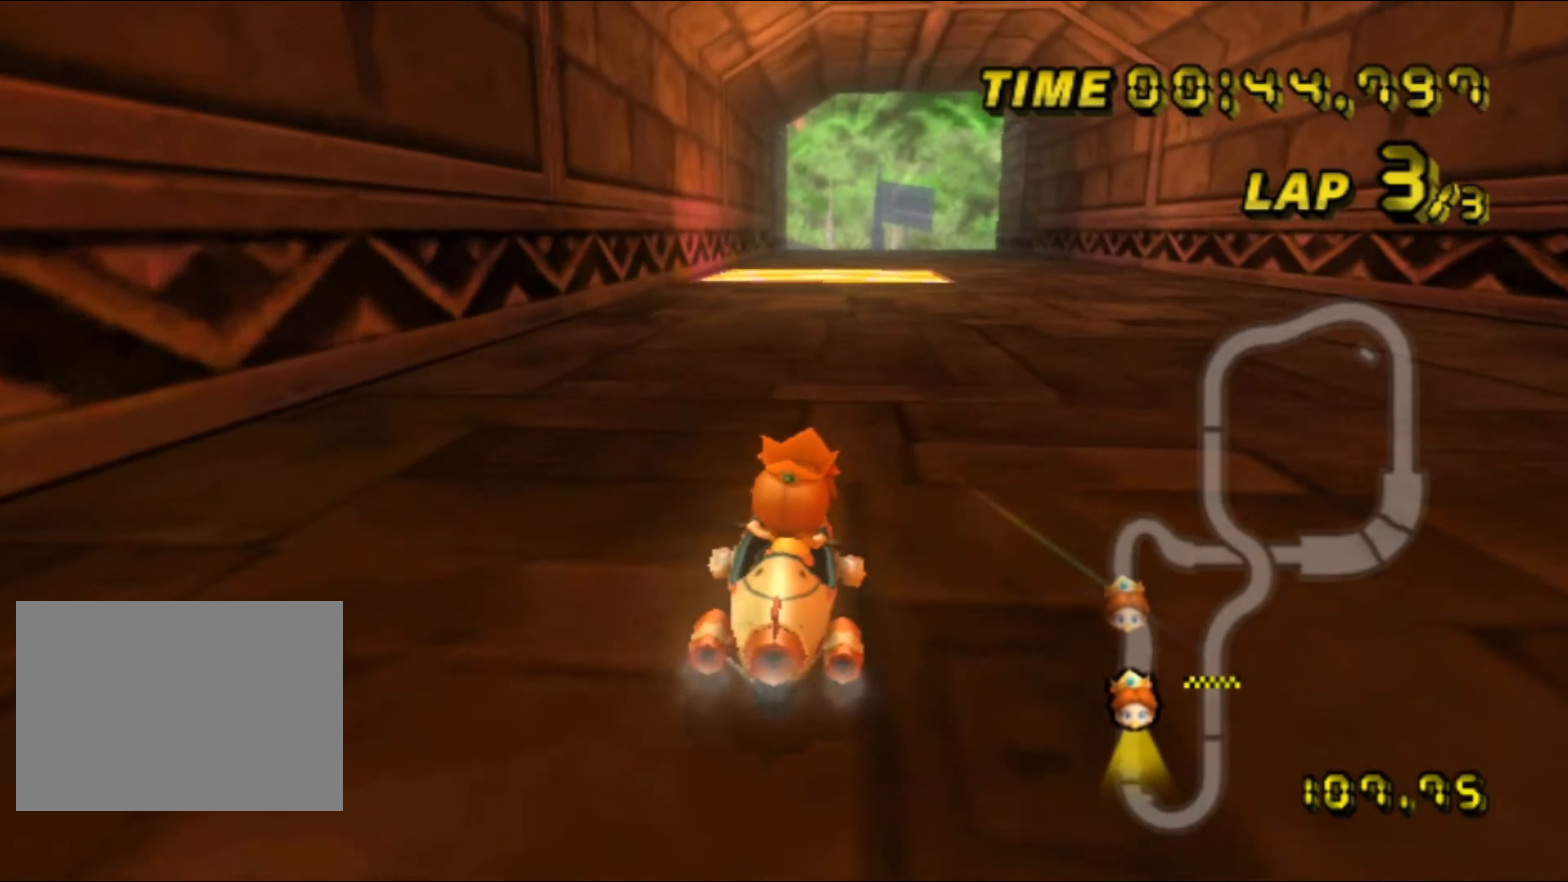
{"buttons": ["A"], "left_stick": "up-right", "events": []}
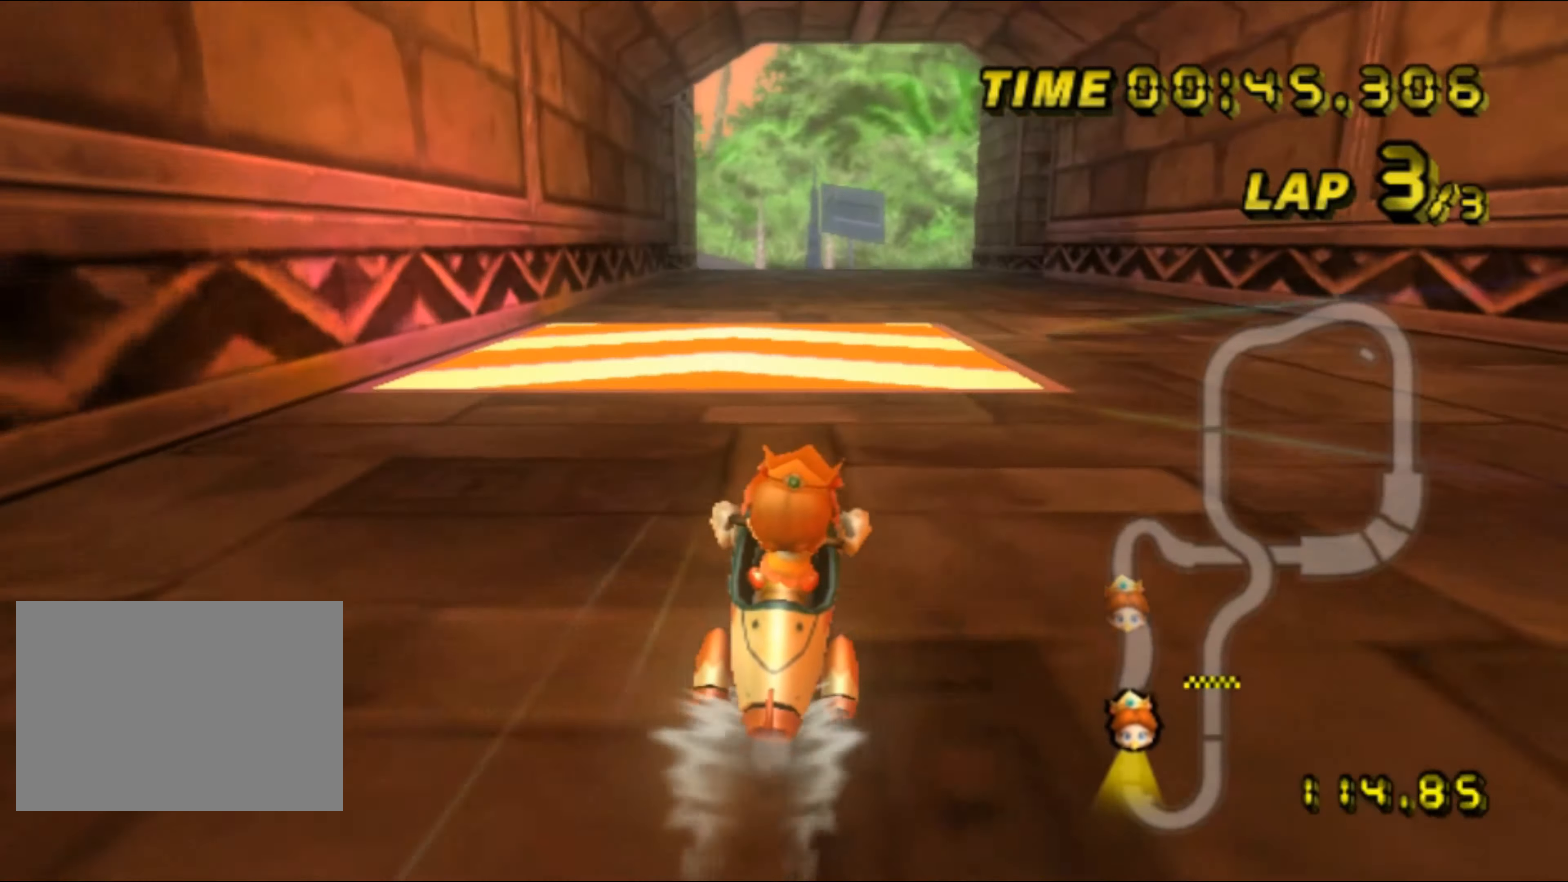
{"buttons": ["A", "R1"], "left_stick": "center", "events": [[183, "left_stick", "center"], [483, "R1", "down"]]}
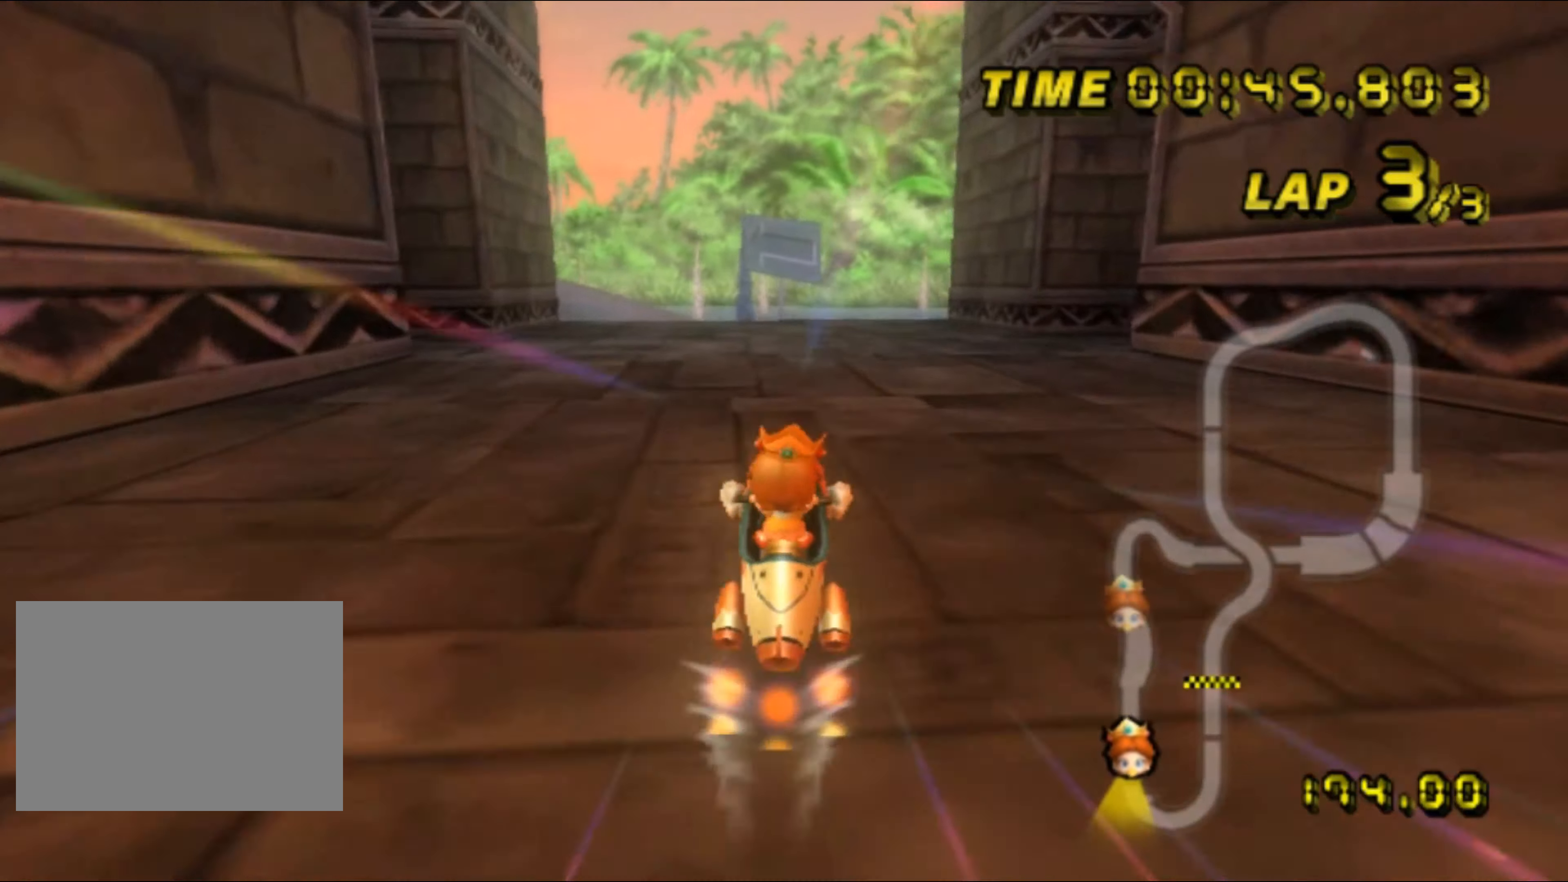
{"buttons": ["A", "R1"], "left_stick": "up-right", "events": [[67, "left_stick", "up-left"], [267, "left_stick", "up-right"]]}
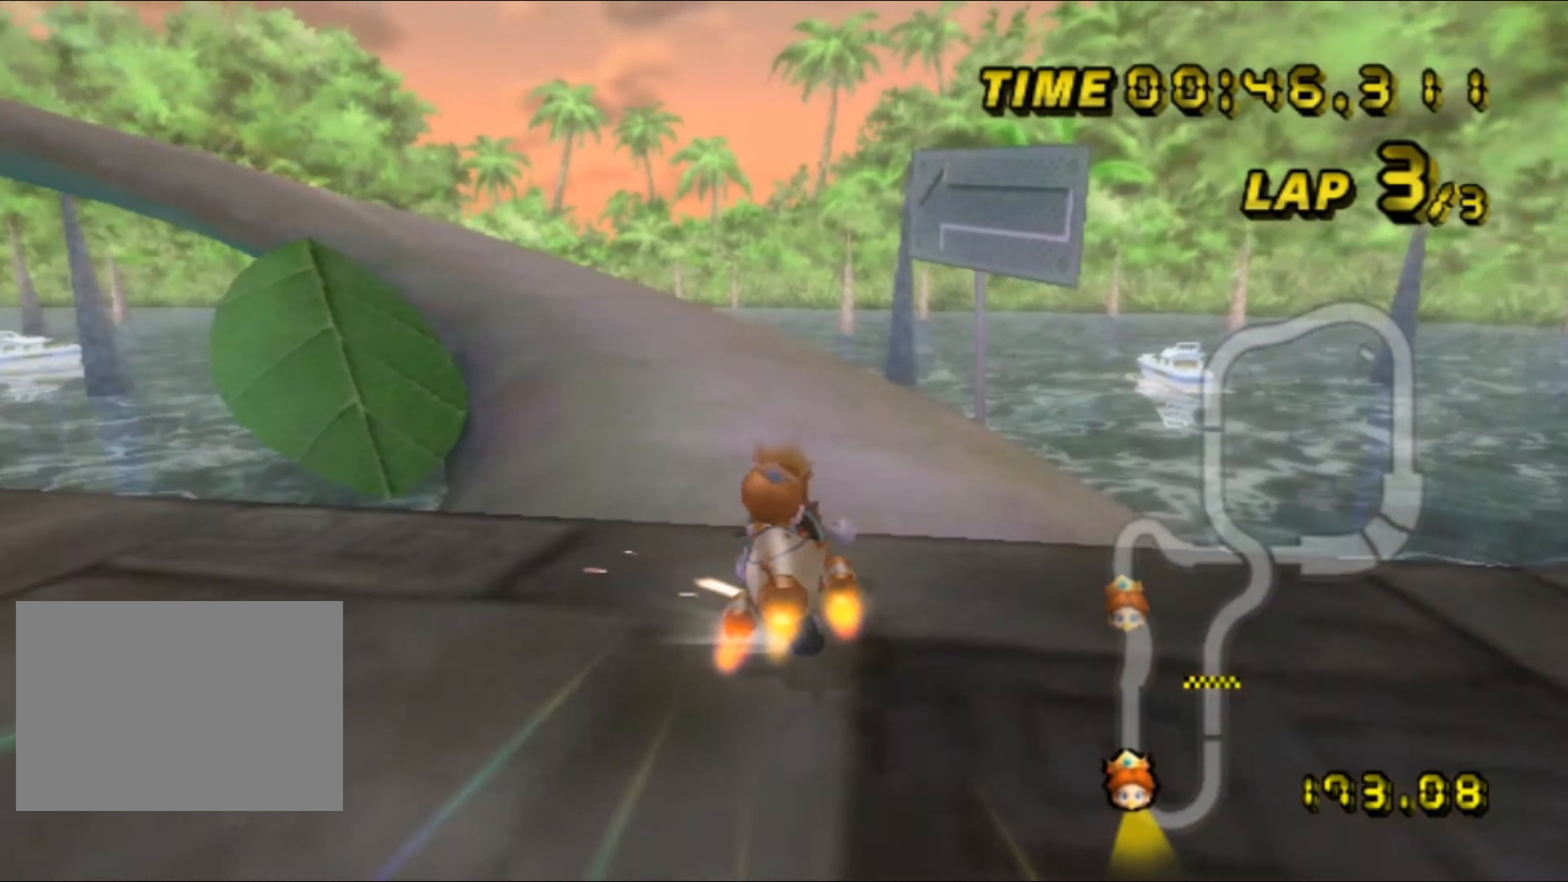
{"buttons": ["A", "R1"], "left_stick": "up-left", "events": [[233, "left_stick", "up-left"]]}
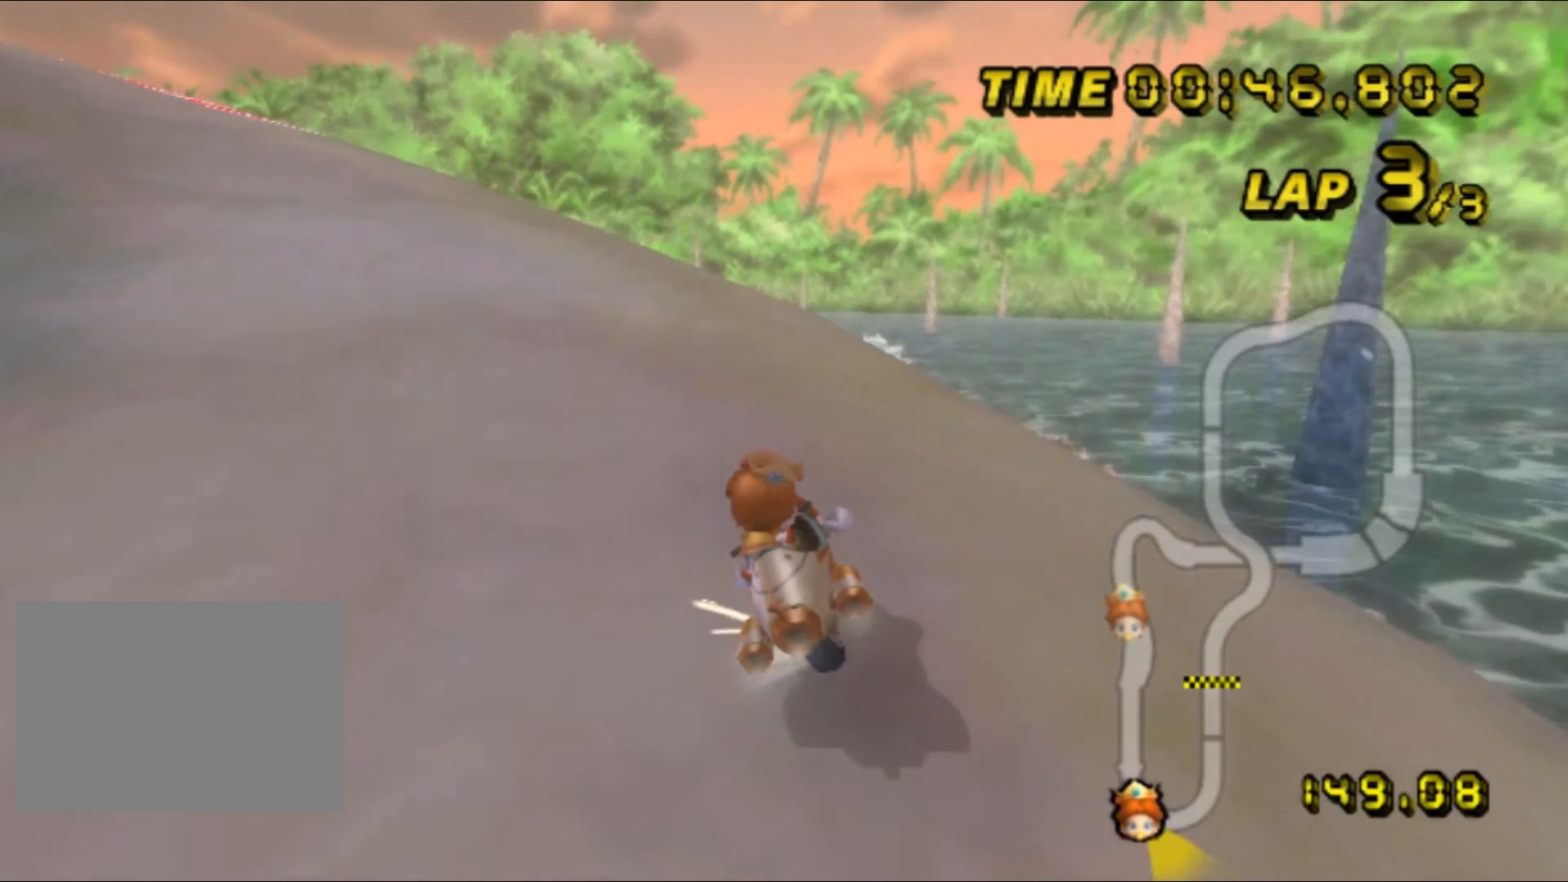
{"buttons": ["A", "R1"], "left_stick": "up-left", "events": []}
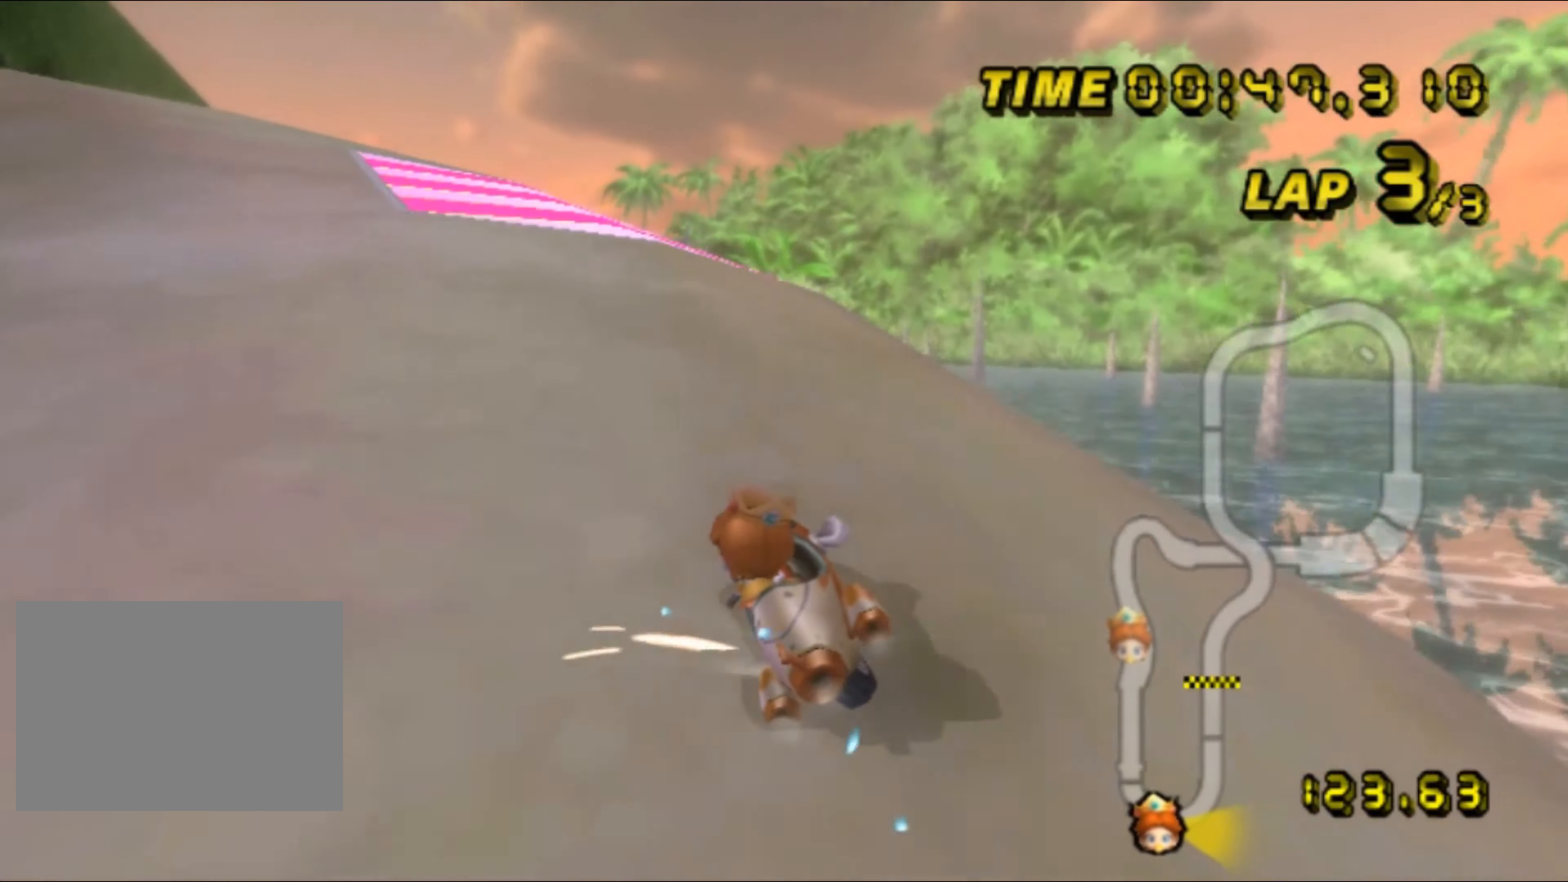
{"buttons": ["A", "R1"], "left_stick": "up-left", "events": [[67, "left_stick", "center"], [133, "left_stick", "up-right"], [300, "left_stick", "up-left"]]}
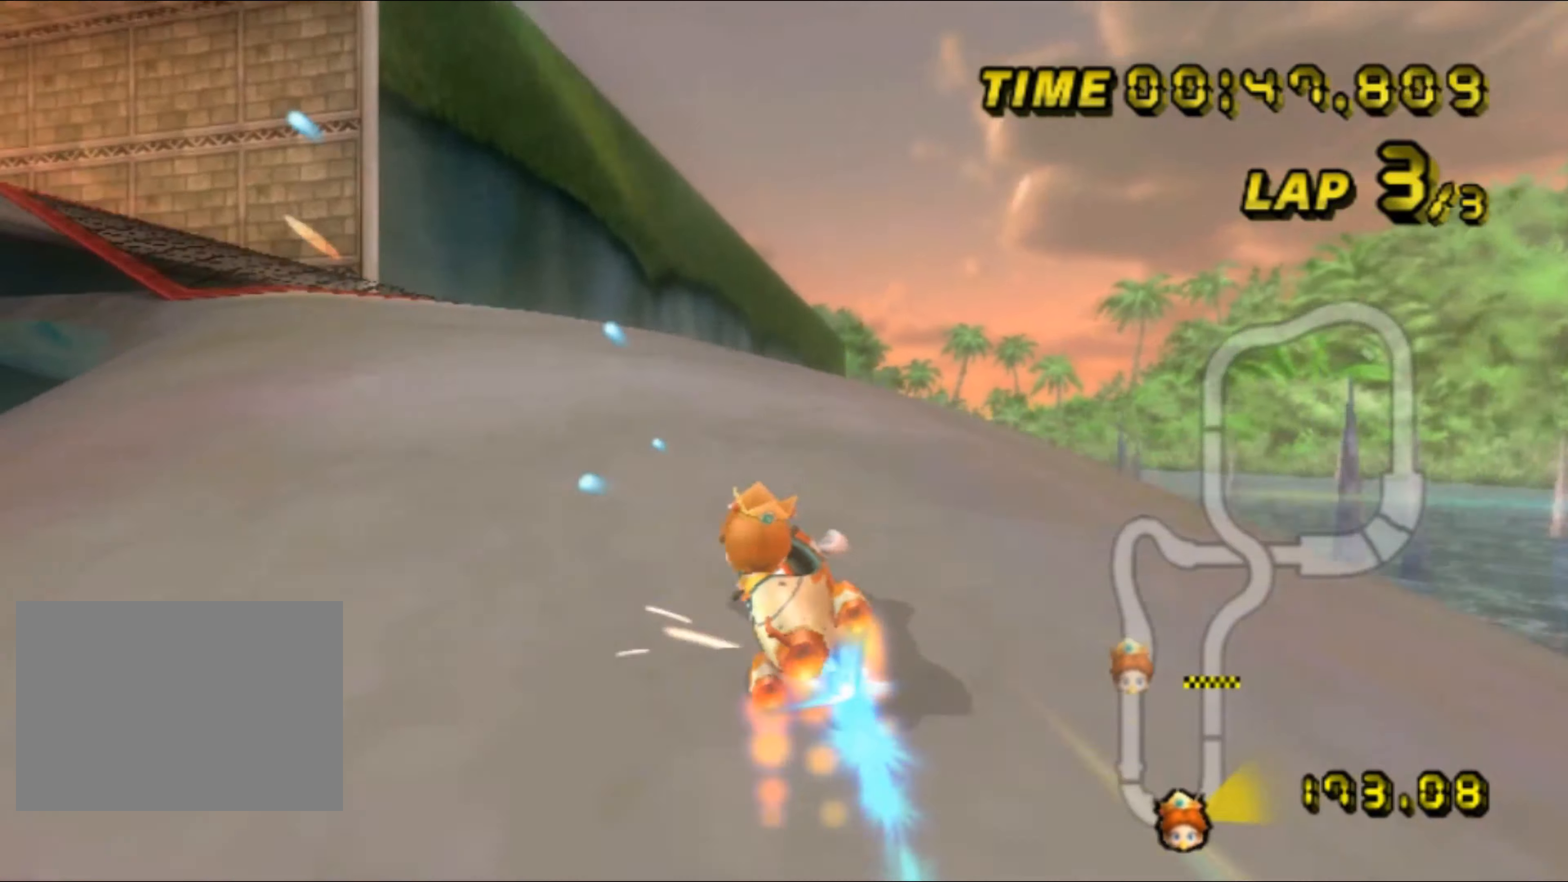
{"buttons": ["A", "R1"], "left_stick": "up-left", "events": []}
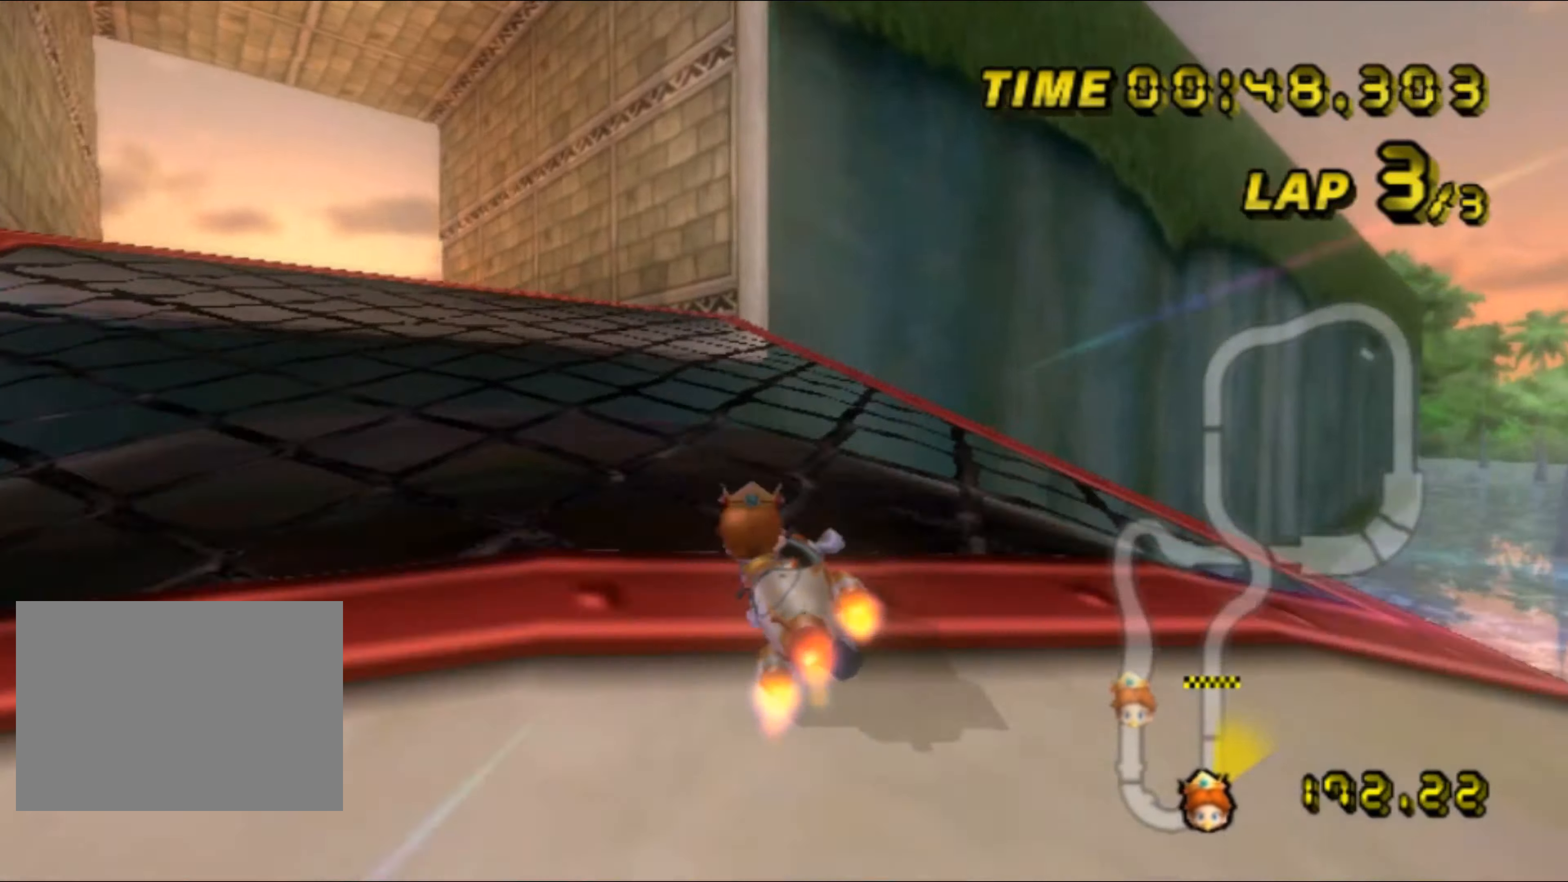
{"buttons": ["A"], "left_stick": "up", "events": [[300, "R1", "up"], [383, "left_stick", "up-right"], [433, "left_stick", "up"], [467, "DPAD_UP", "down"], [483, "DPAD_UP", "up"]]}
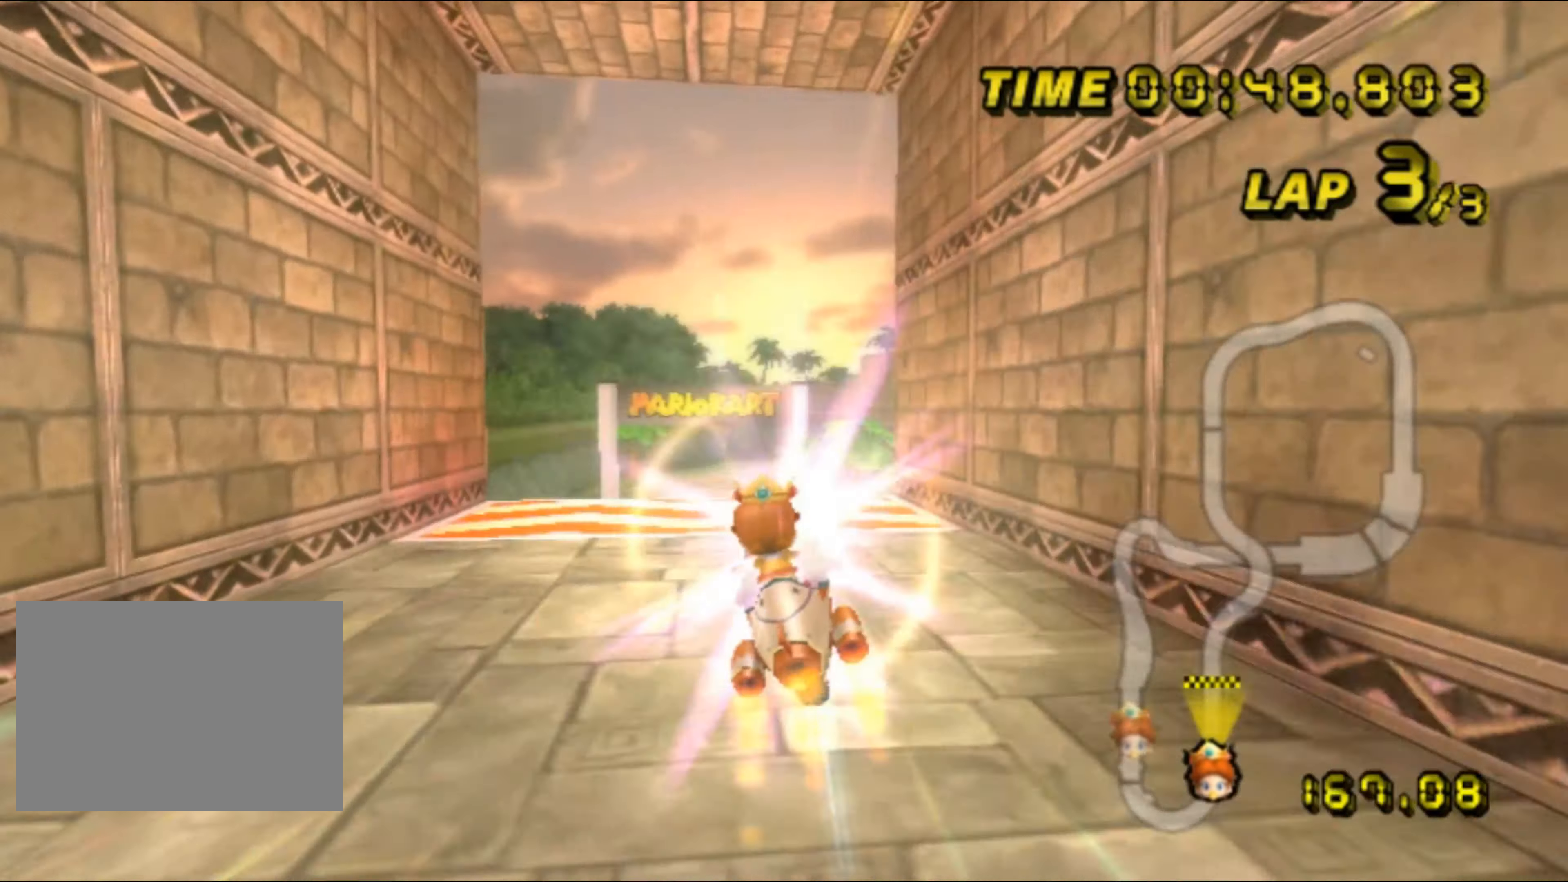
{"buttons": ["A"], "left_stick": "up", "events": [[167, "left_stick", "up-left"], [383, "left_stick", "up"]]}
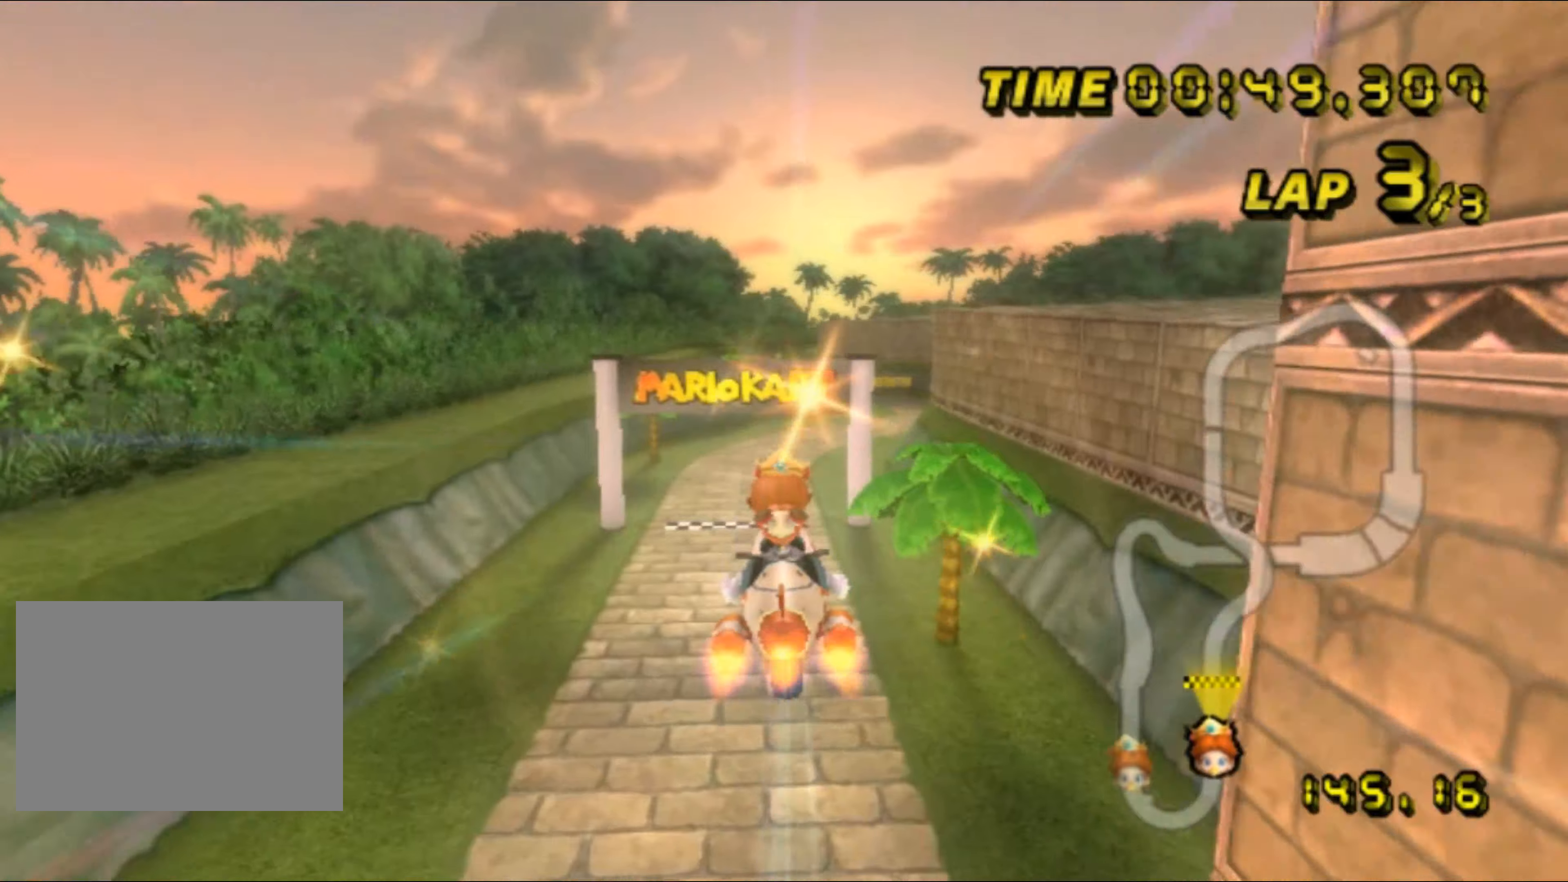
{"buttons": ["A", "R1"], "left_stick": "up-left", "events": [[167, "R1", "down"], [350, "left_stick", "up-left"]]}
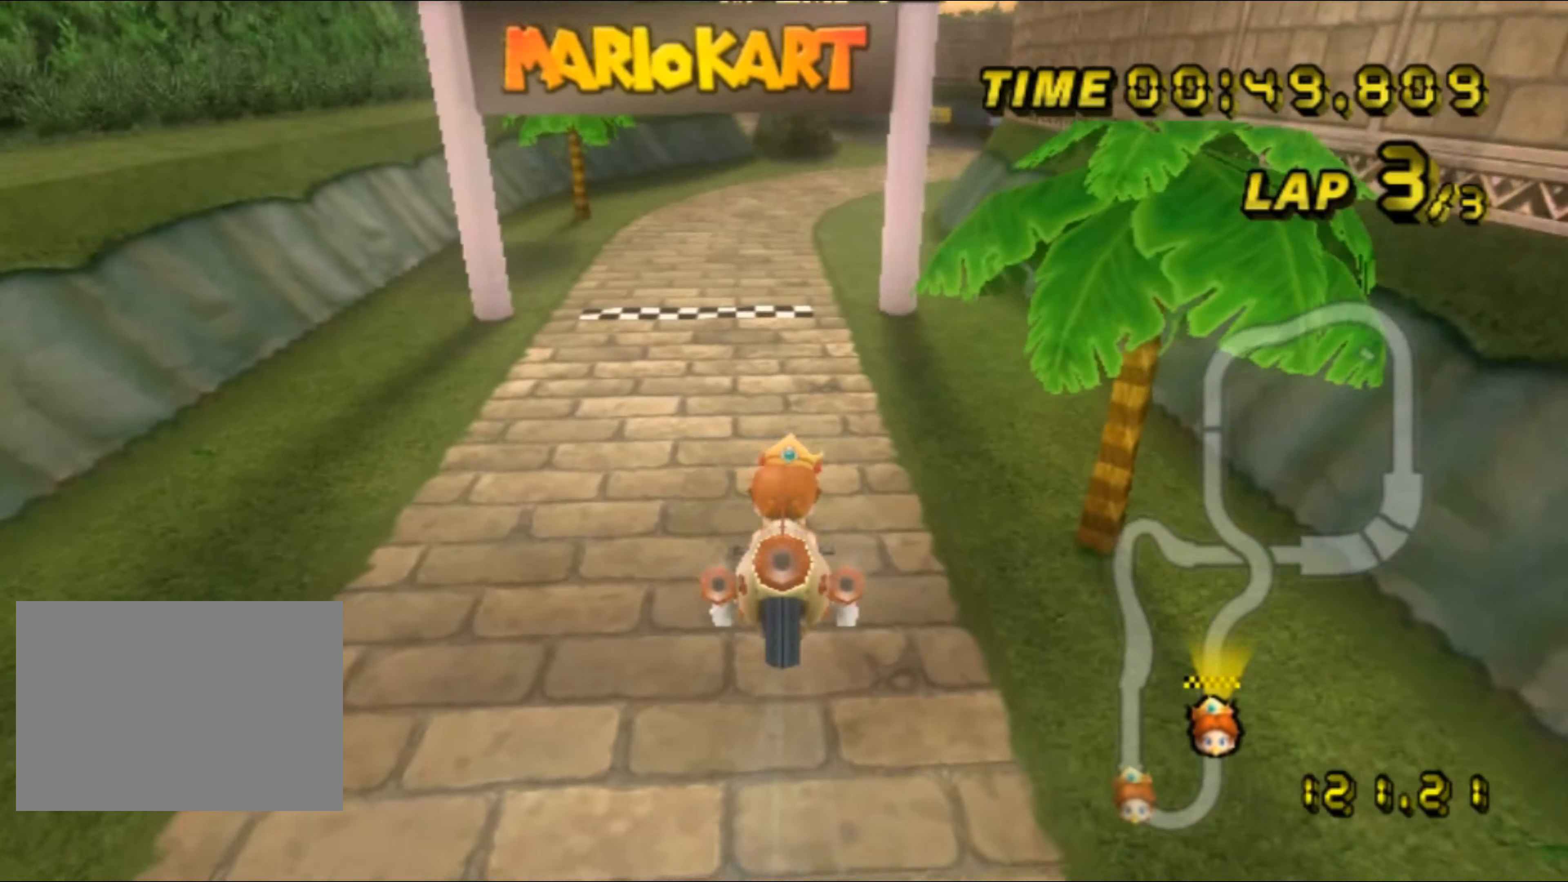
{"buttons": ["A"], "left_stick": "center", "events": [[467, "R1", "up"], [484, "left_stick", "center"]]}